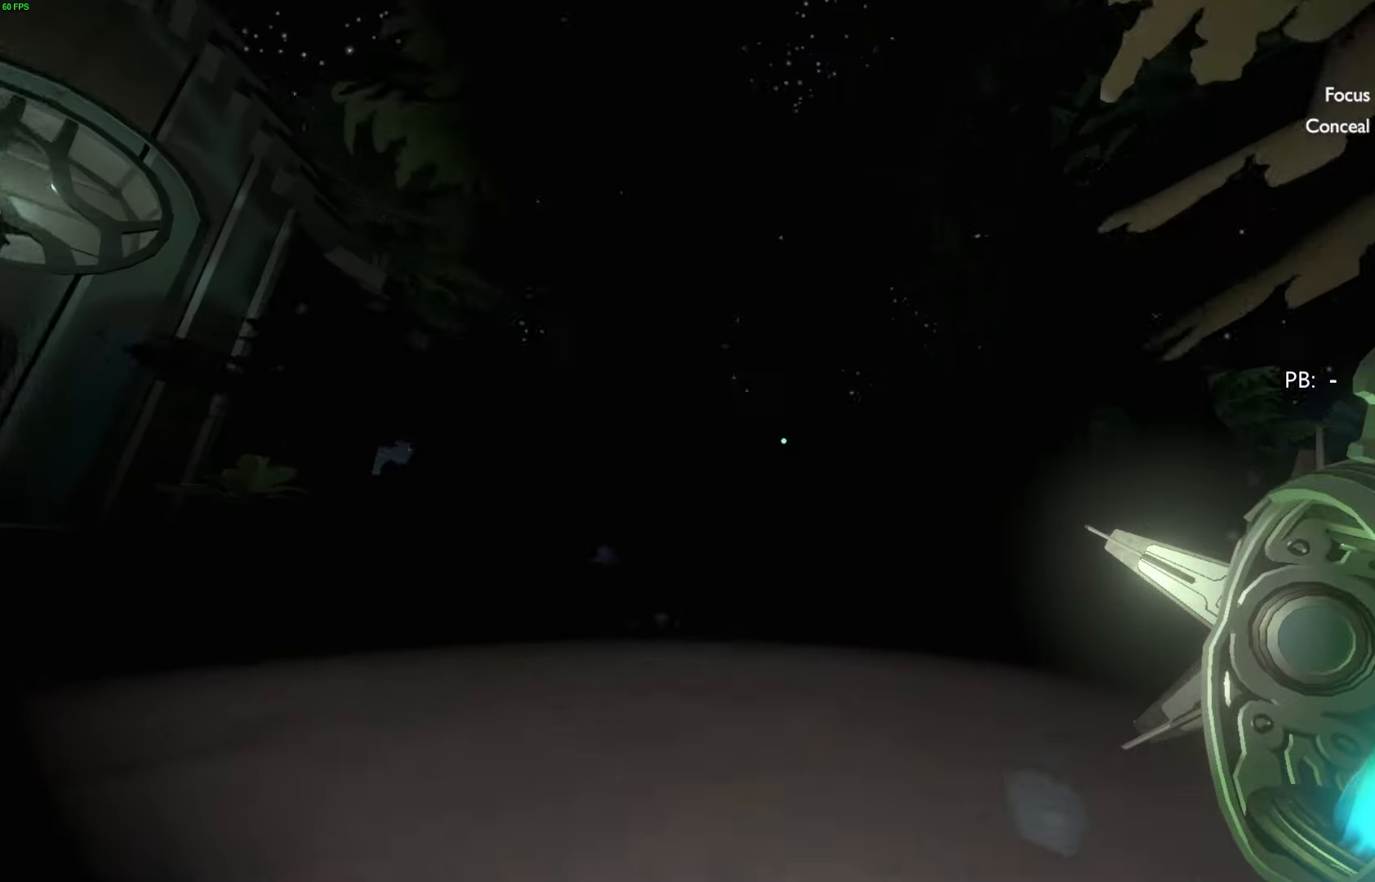
Gameplay with a controller (PlayStation layout); each line is a JSON object with the inputs held at the frame after it. "events" lists button and stick changes between this image and that frame as [ms after this image, input, new state], when the widget could be followed in between. Not read: TOUCHPAD.
{"buttons": [], "left_stick": "up", "right_stick": "center", "events": [[100, "right_stick", "down-right"], [267, "right_stick", "center"]]}
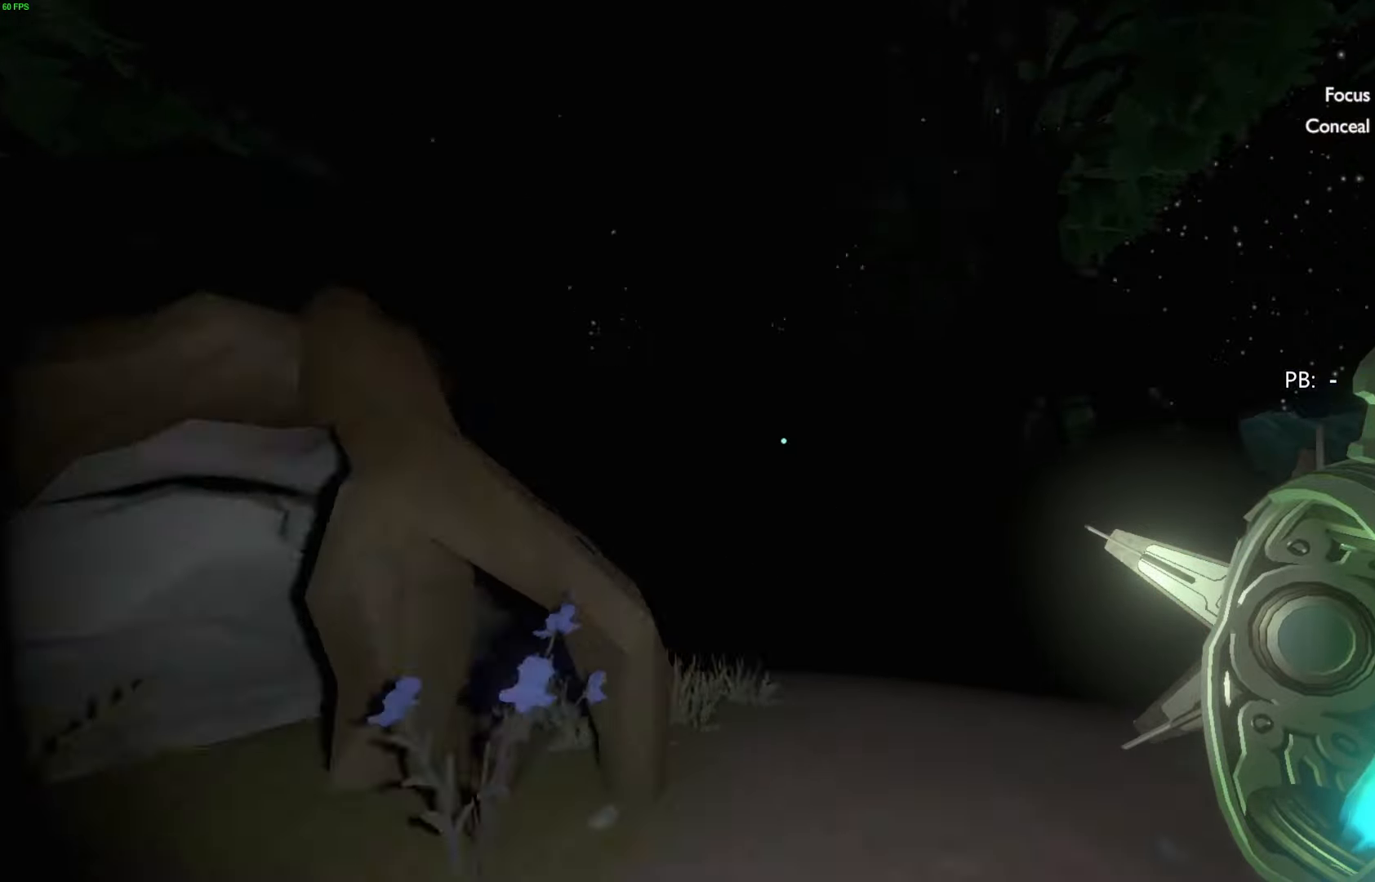
{"buttons": [], "left_stick": "up", "right_stick": "center", "events": [[100, "right_stick", "down"], [333, "right_stick", "center"]]}
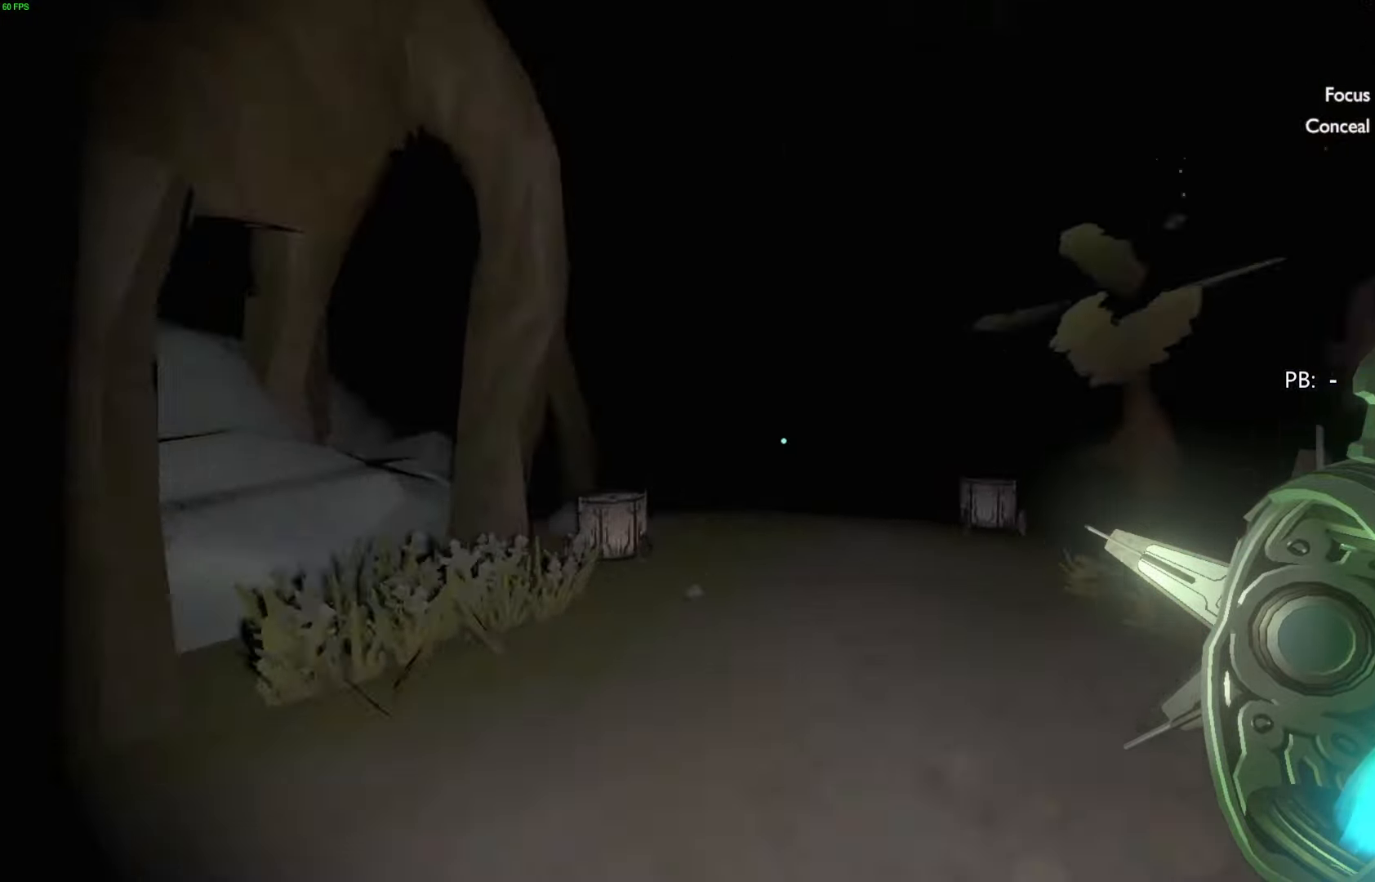
{"buttons": [], "left_stick": "up-right", "right_stick": "center", "events": [[367, "left_stick", "up-right"]]}
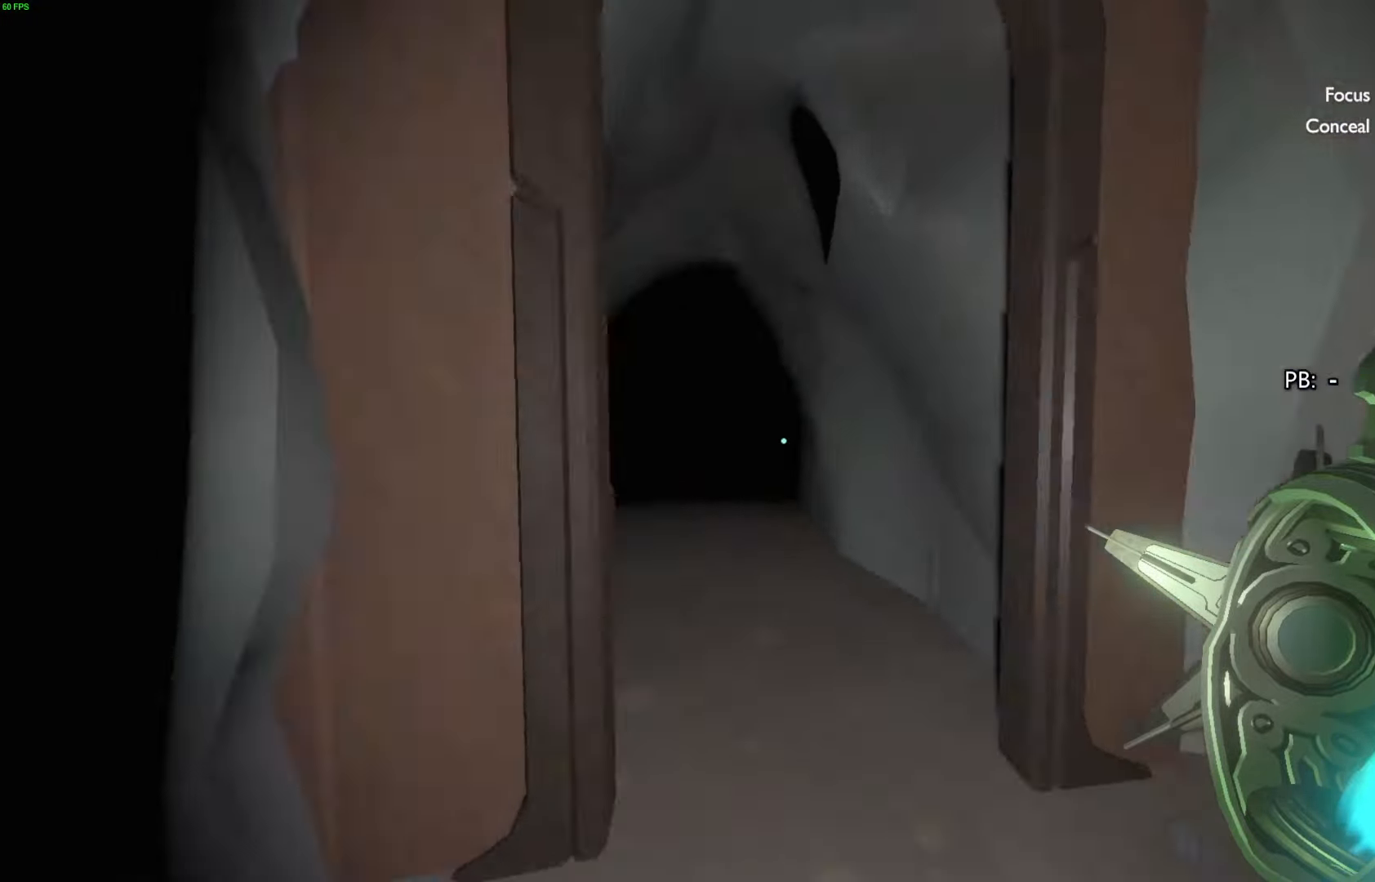
{"buttons": [], "left_stick": "up", "right_stick": "left", "events": [[67, "left_stick", "up"], [67, "right_stick", "left"], [300, "right_stick", "center"], [433, "right_stick", "left"]]}
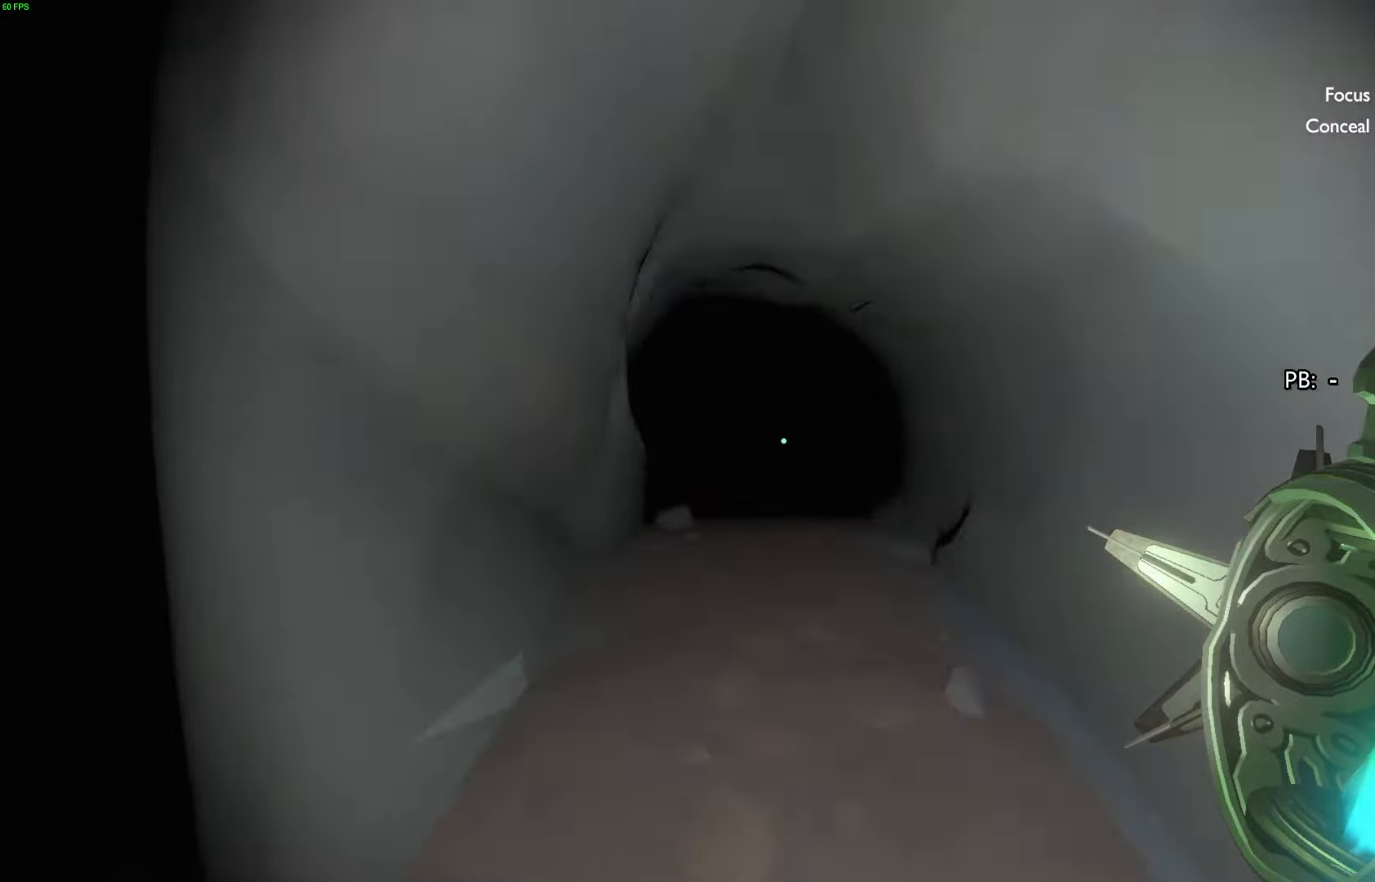
{"buttons": [], "left_stick": "up", "right_stick": "down-right", "events": [[33, "right_stick", "center"], [400, "right_stick", "down-right"]]}
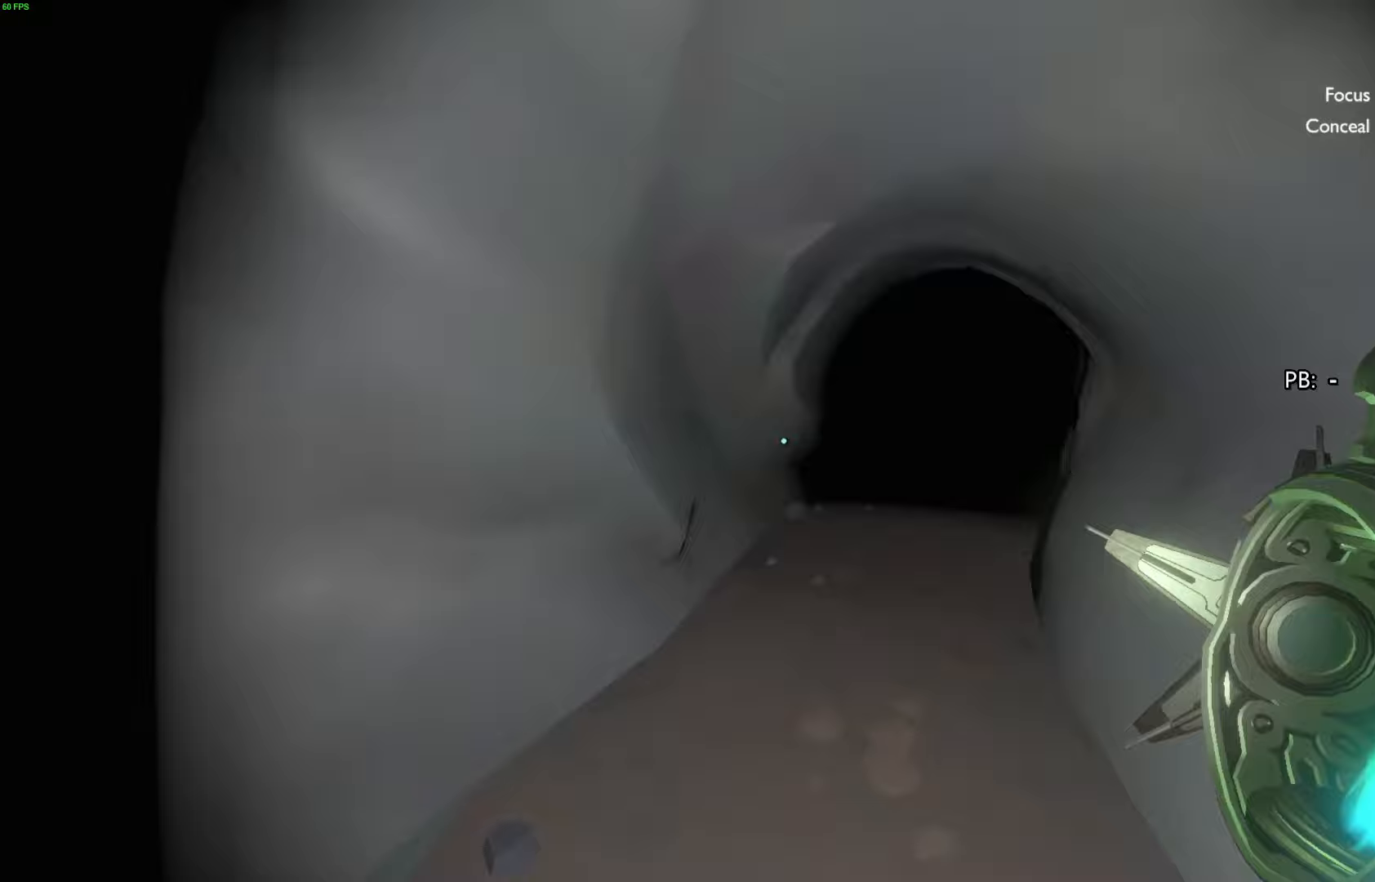
{"buttons": [], "left_stick": "up", "right_stick": "right", "events": [[133, "right_stick", "center"], [400, "right_stick", "right"]]}
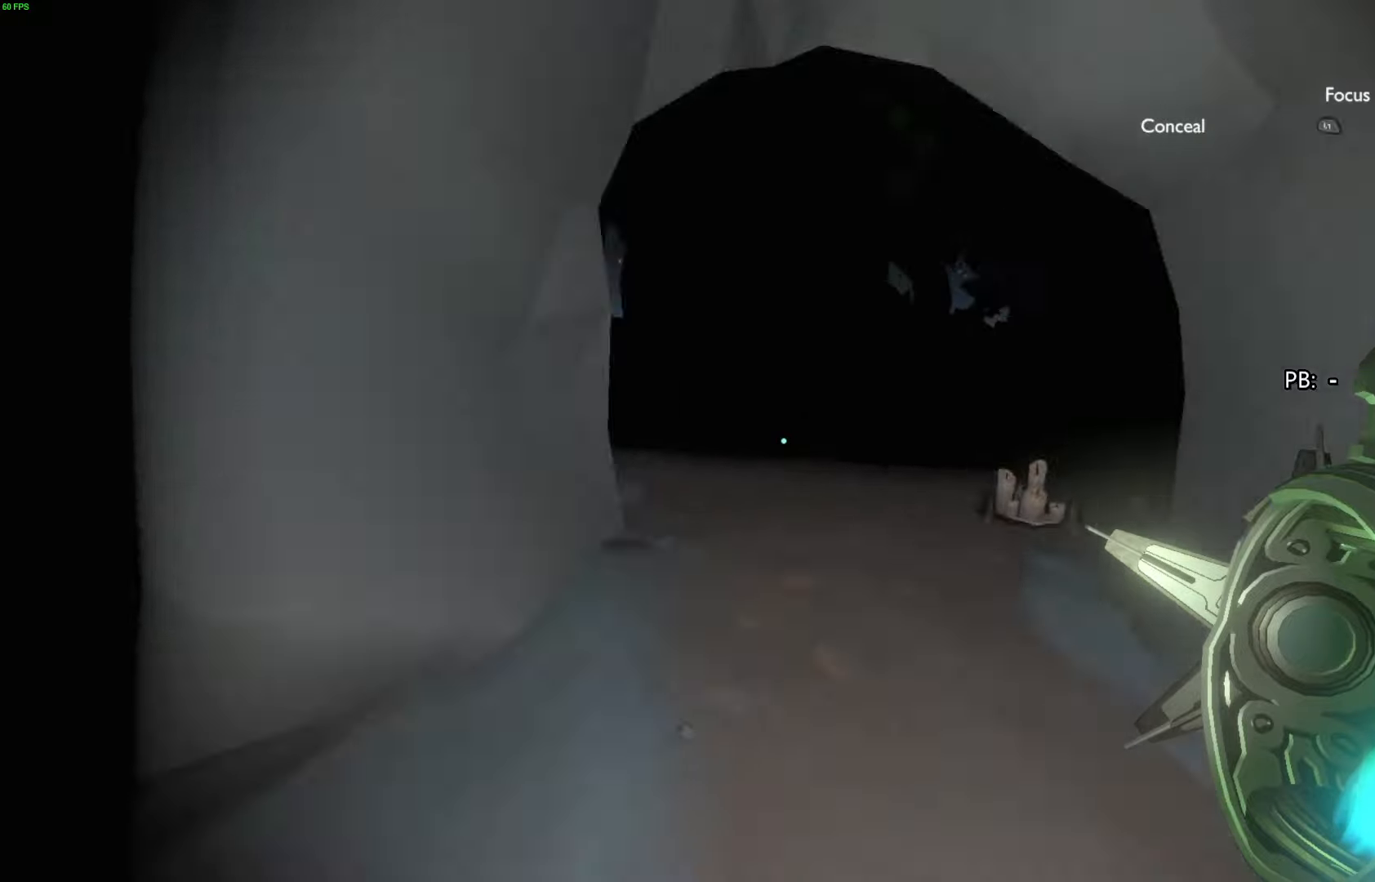
{"buttons": [], "left_stick": "up", "right_stick": "center", "events": [[100, "right_stick", "center"]]}
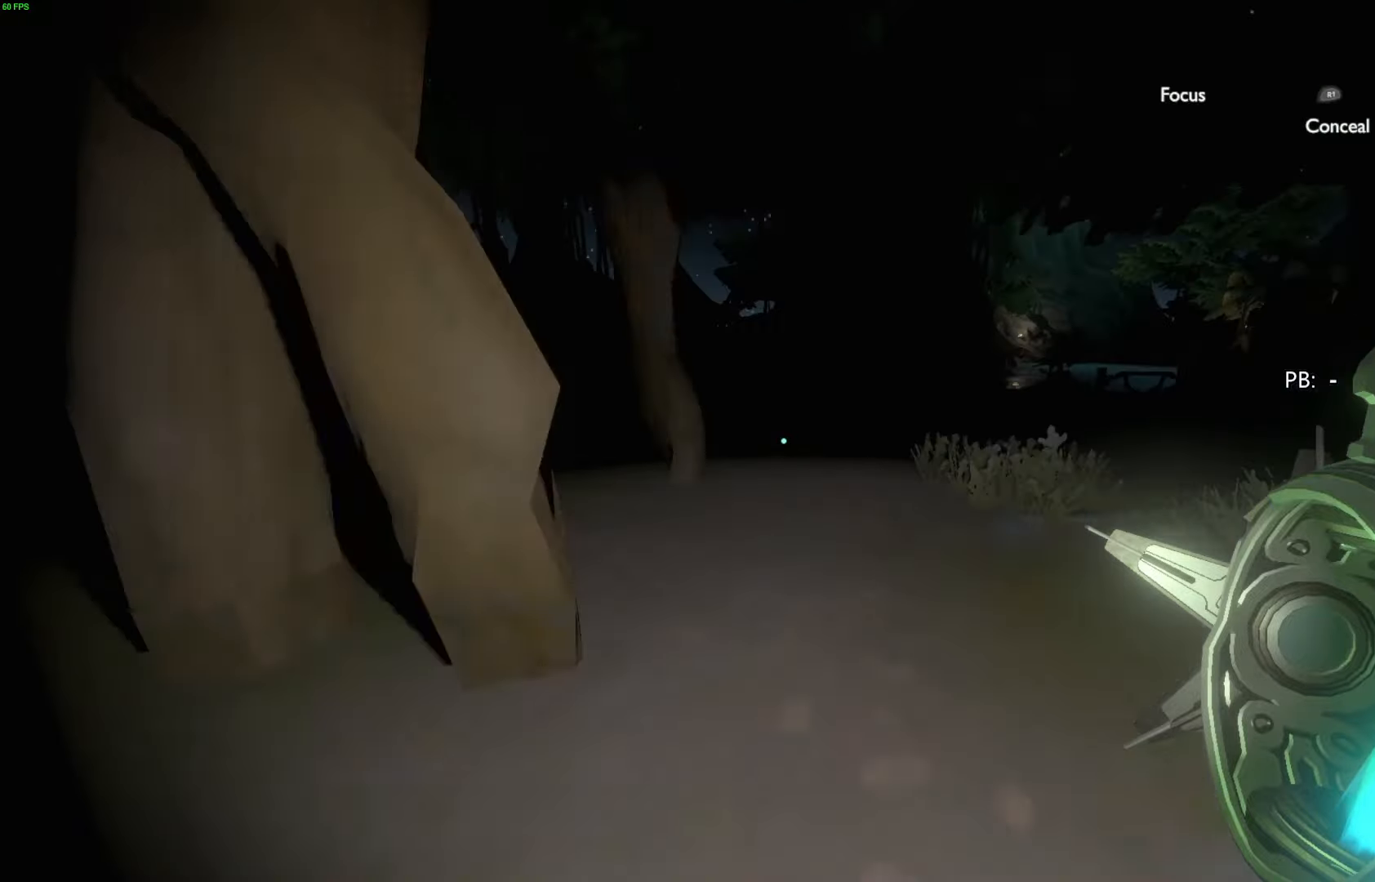
{"buttons": [], "left_stick": "up", "right_stick": "center", "events": [[33, "right_stick", "right"], [200, "right_stick", "center"]]}
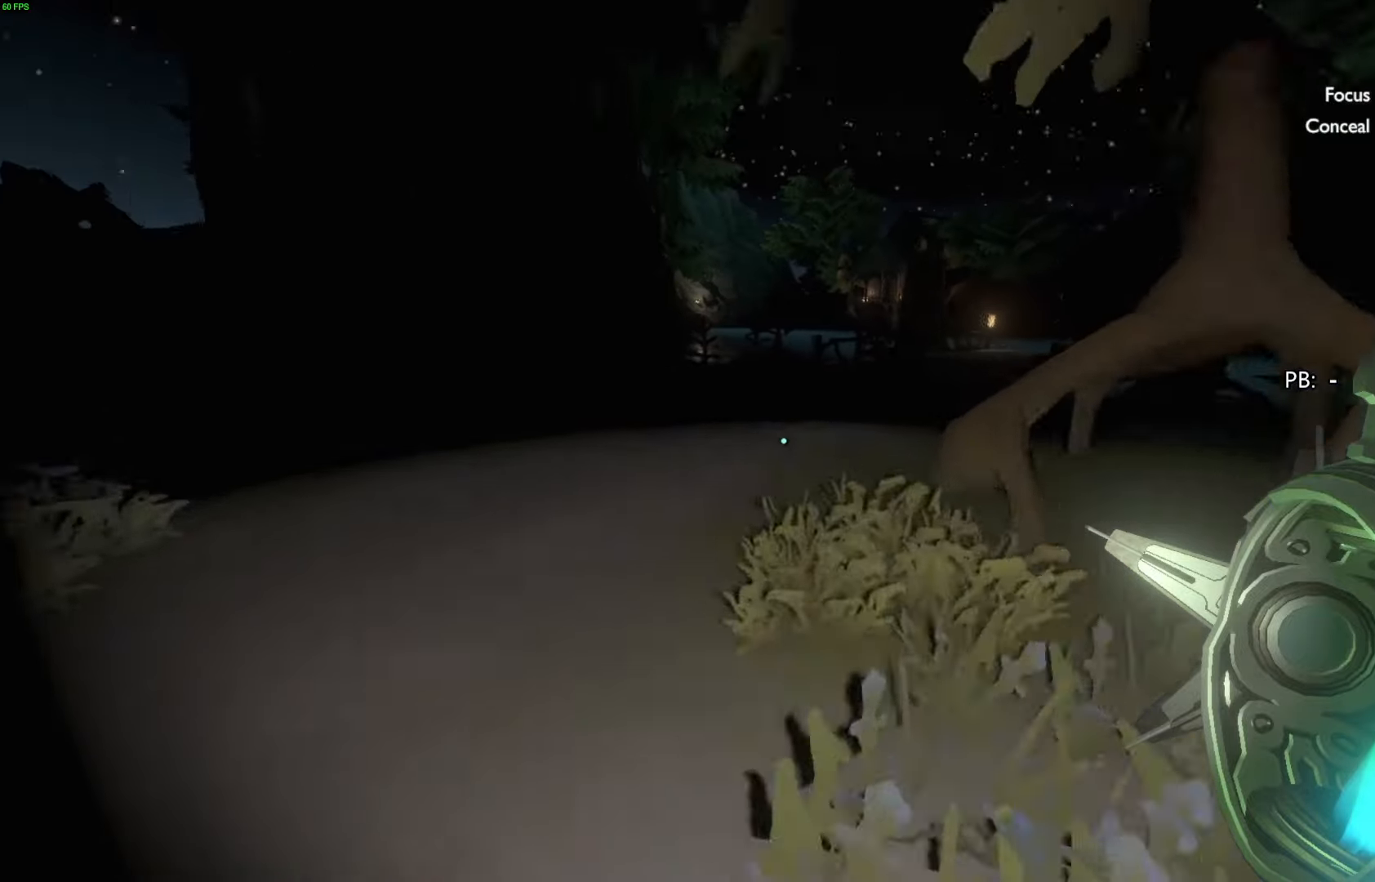
{"buttons": [], "left_stick": "up", "right_stick": "right", "events": [[300, "right_stick", "right"]]}
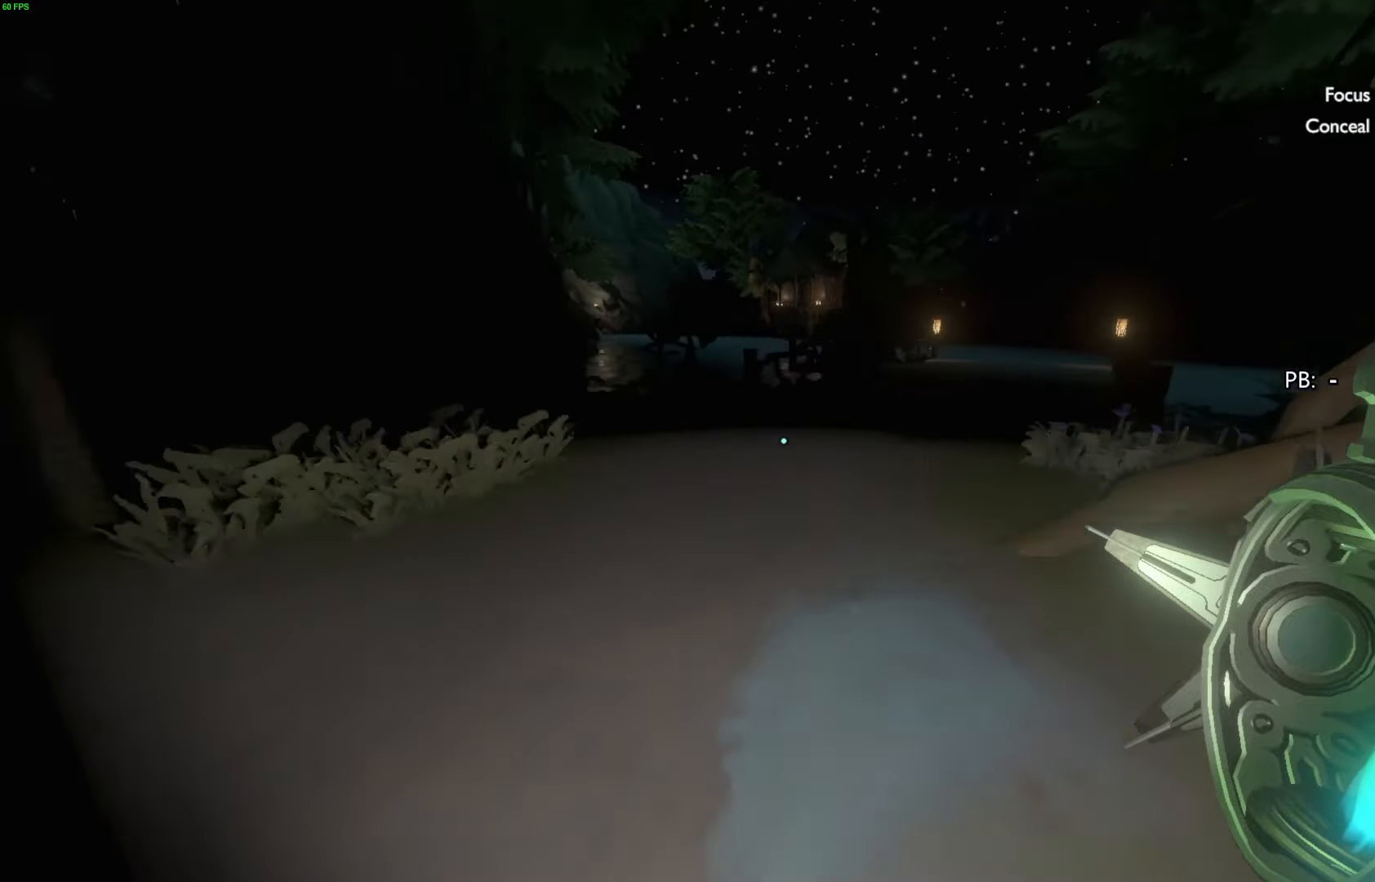
{"buttons": [], "left_stick": "up", "right_stick": "center", "events": [[100, "right_stick", "center"], [233, "right_stick", "right"], [400, "right_stick", "center"]]}
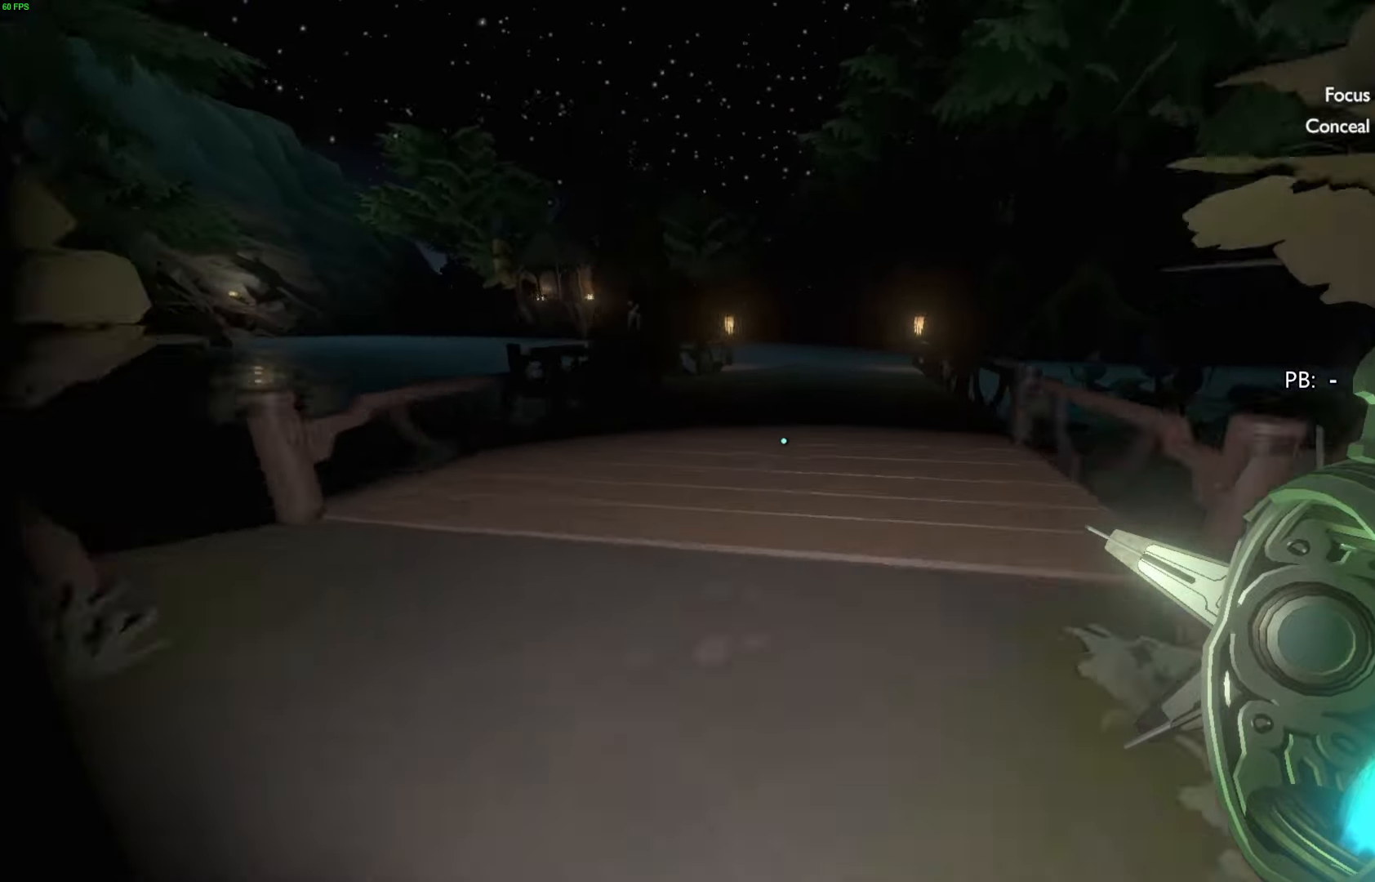
{"buttons": [], "left_stick": "up", "right_stick": "center", "events": [[300, "right_stick", "left"], [500, "right_stick", "center"]]}
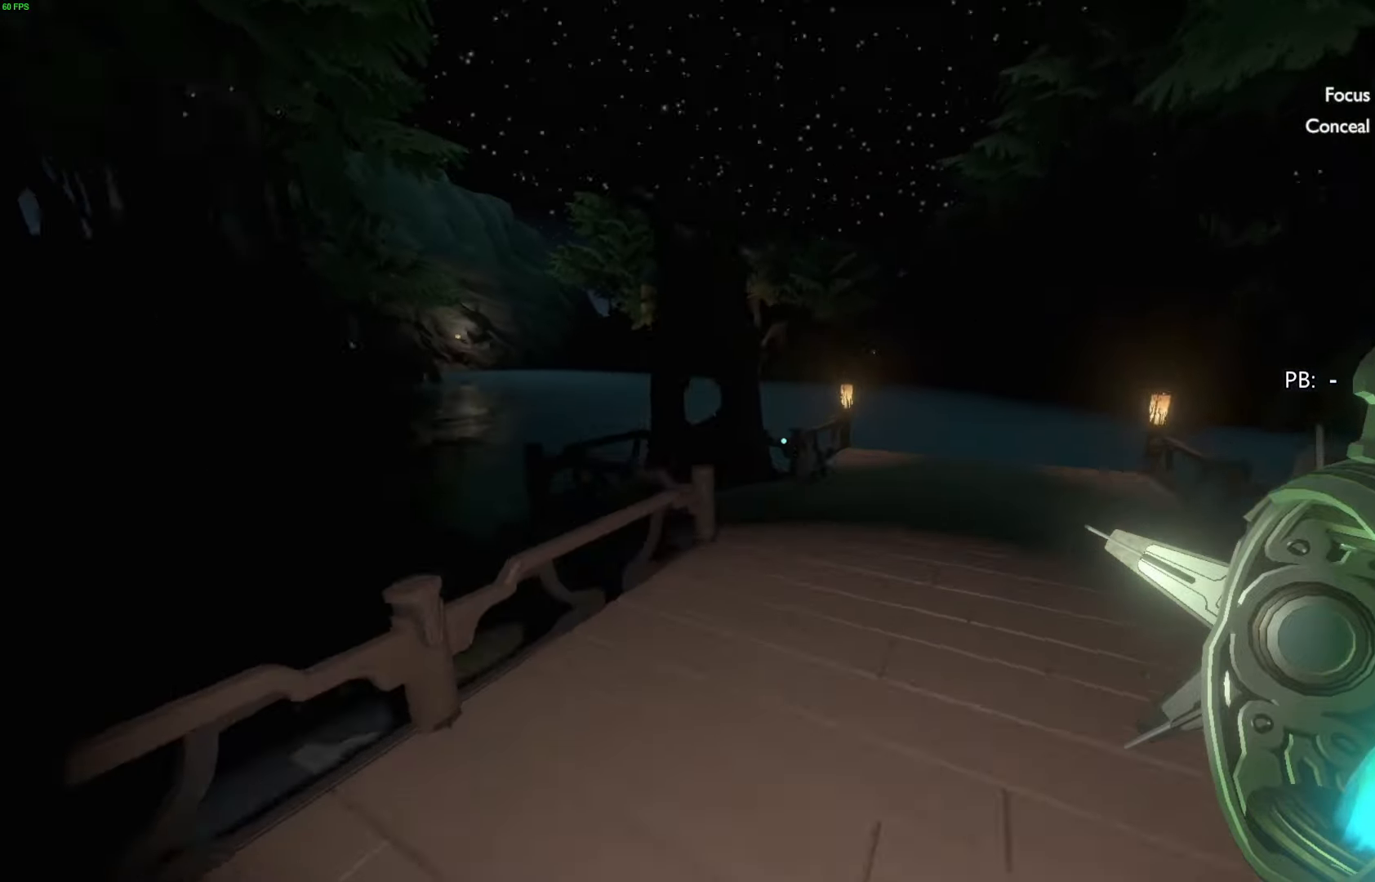
{"buttons": [], "left_stick": "up", "right_stick": "up-left", "events": [[367, "right_stick", "left"], [433, "right_stick", "up-left"]]}
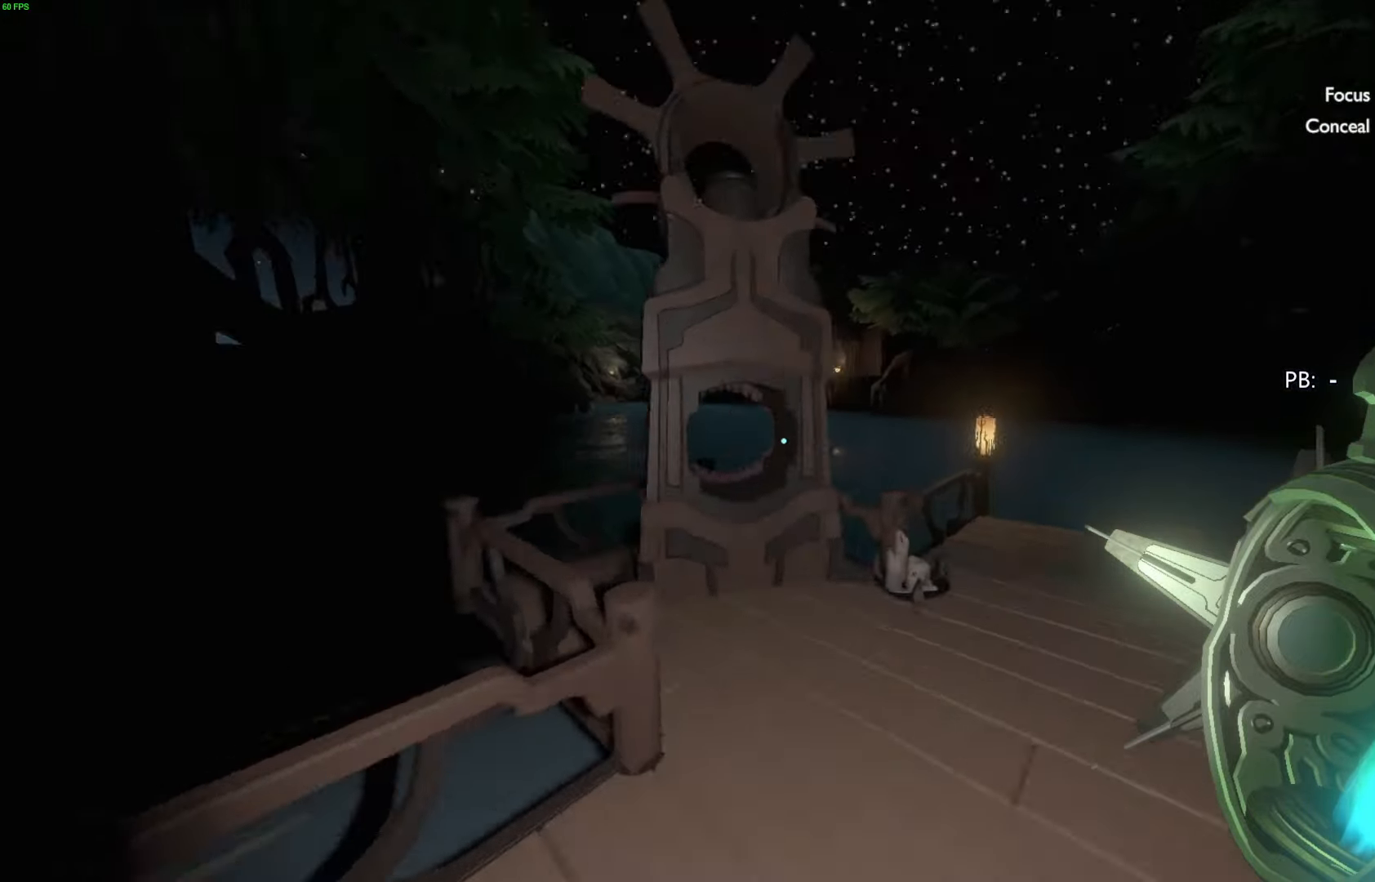
{"buttons": ["R1"], "left_stick": "up", "right_stick": "center", "events": [[267, "R1", "down"], [300, "right_stick", "center"]]}
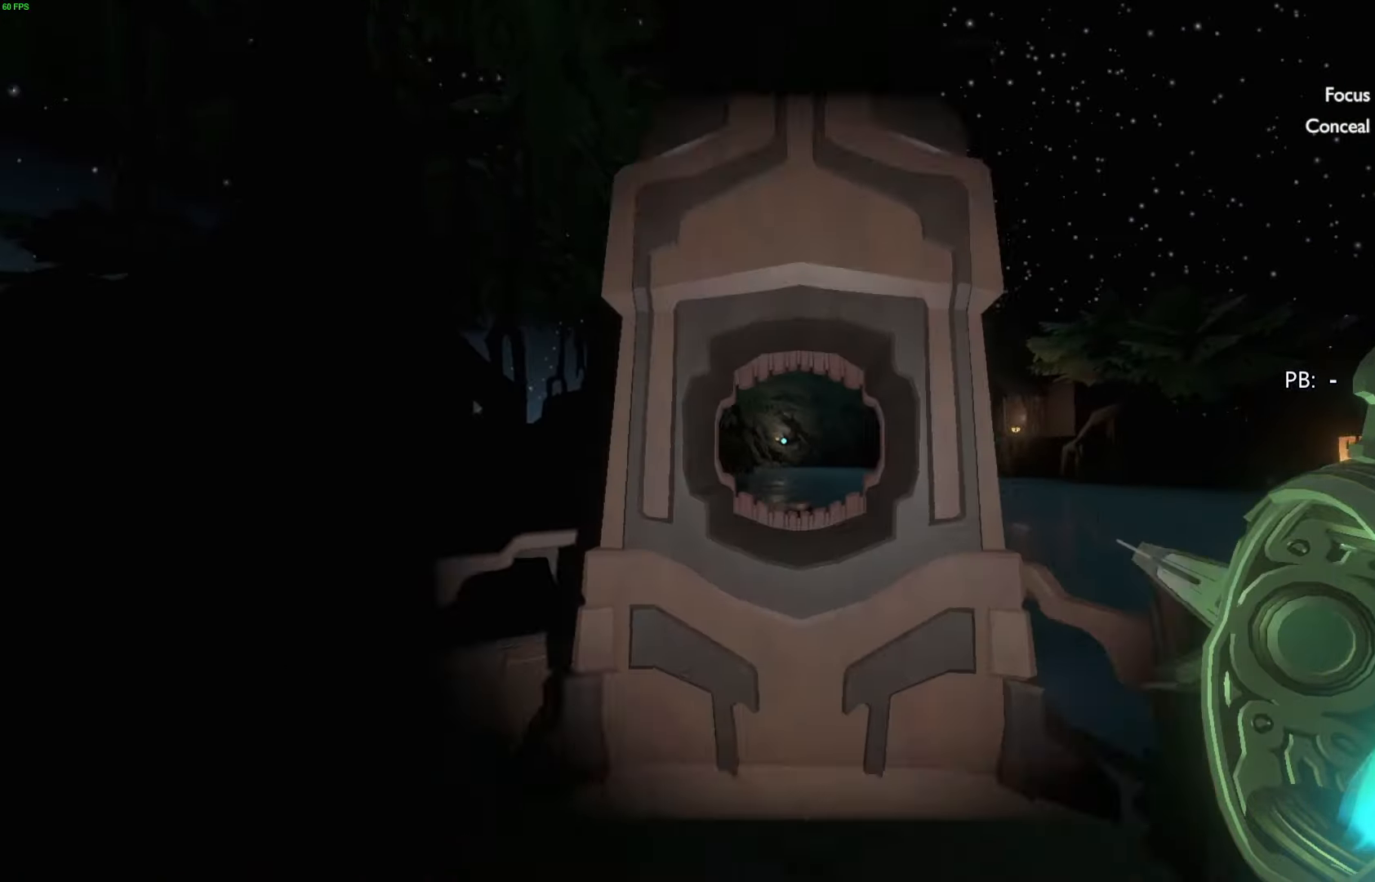
{"buttons": ["R1"], "left_stick": "up", "right_stick": "center", "events": []}
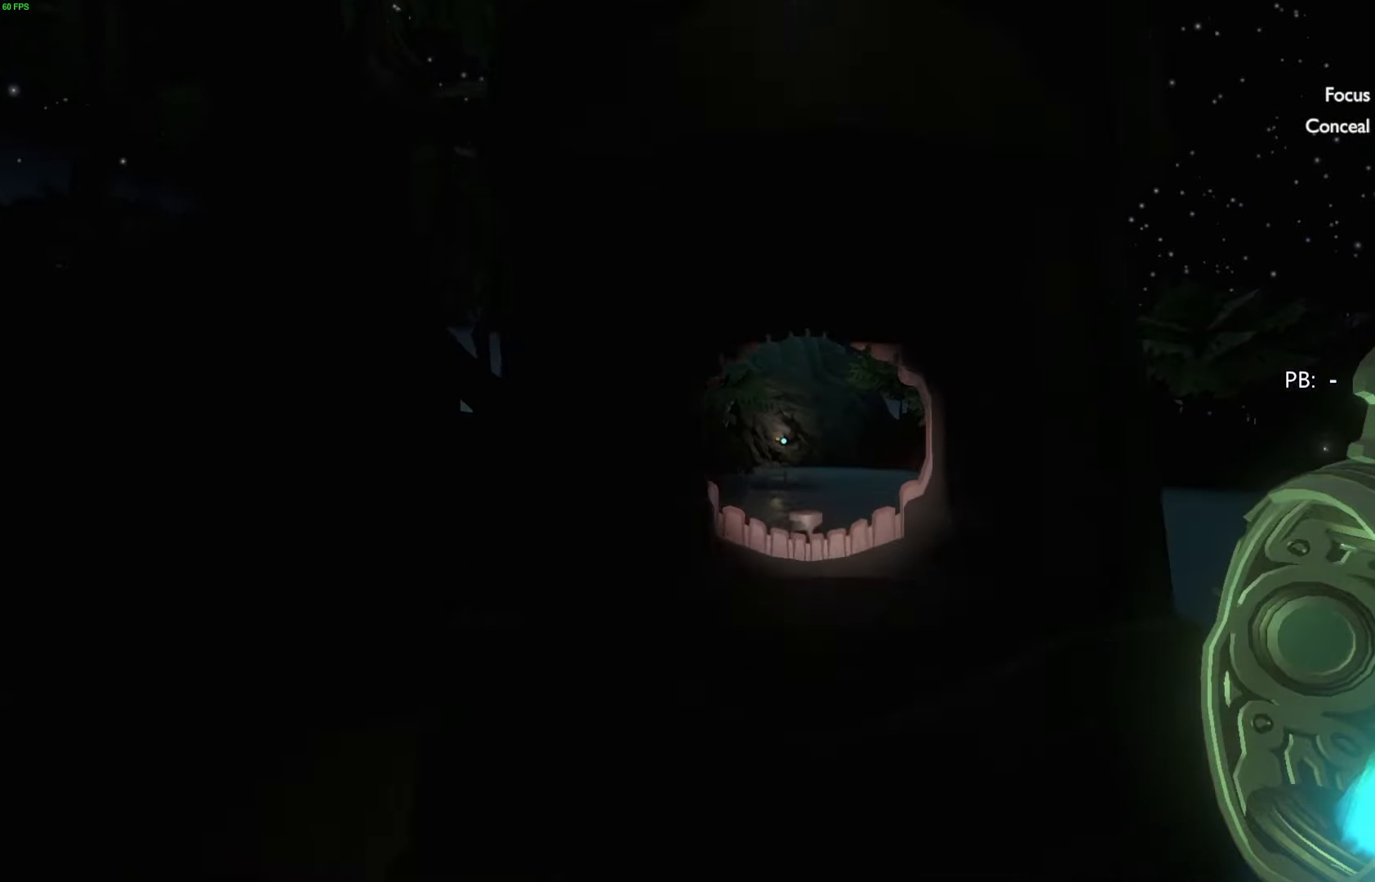
{"buttons": [], "left_stick": "right", "right_stick": "down-right", "events": [[33, "right_stick", "up"], [100, "right_stick", "center"], [267, "left_stick", "right"], [300, "R1", "up"], [333, "right_stick", "down-right"]]}
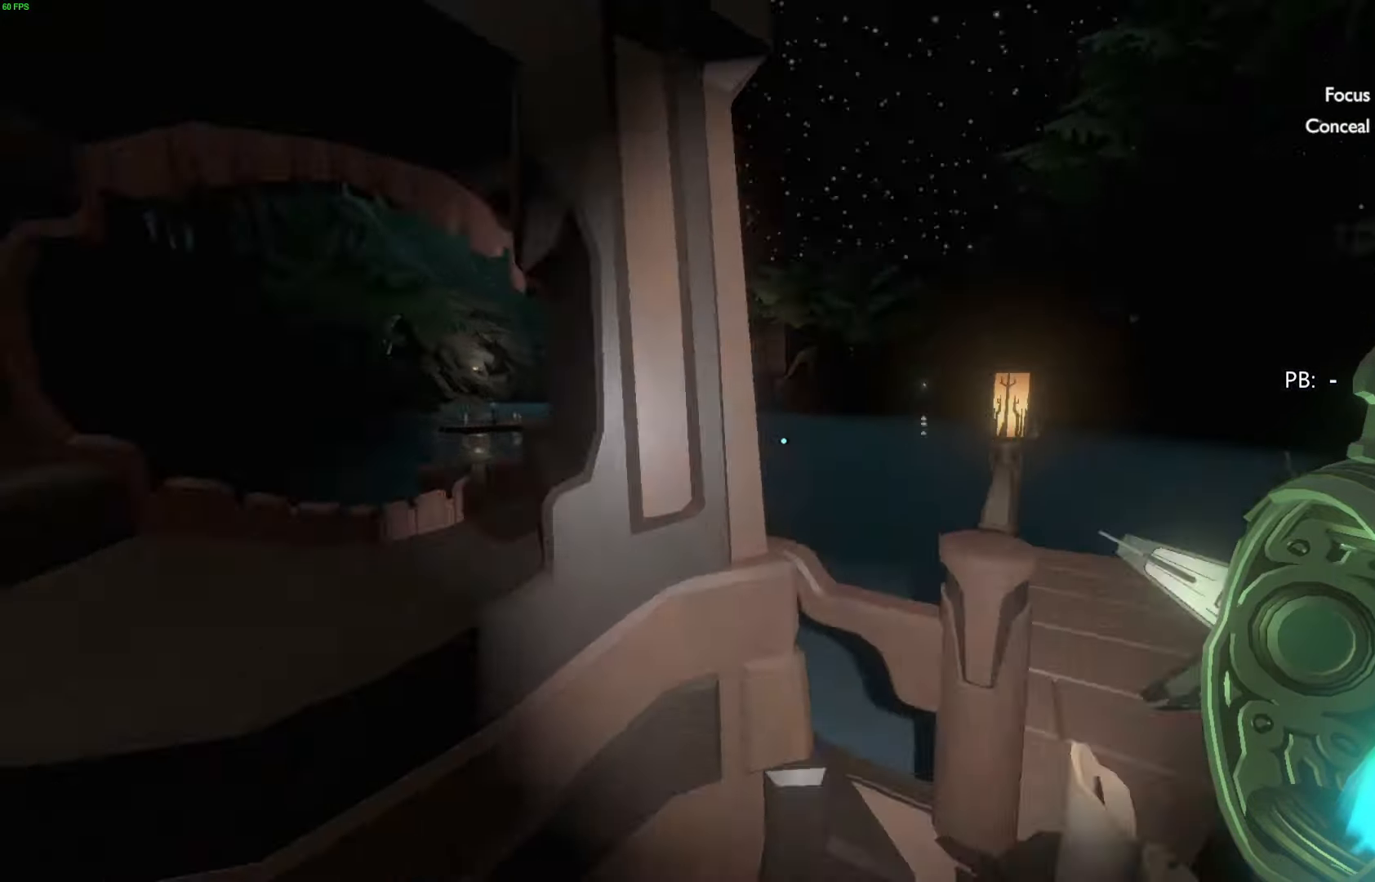
{"buttons": [], "left_stick": "up-right", "right_stick": "left", "events": [[33, "right_stick", "center"], [100, "left_stick", "up-right"], [500, "right_stick", "left"]]}
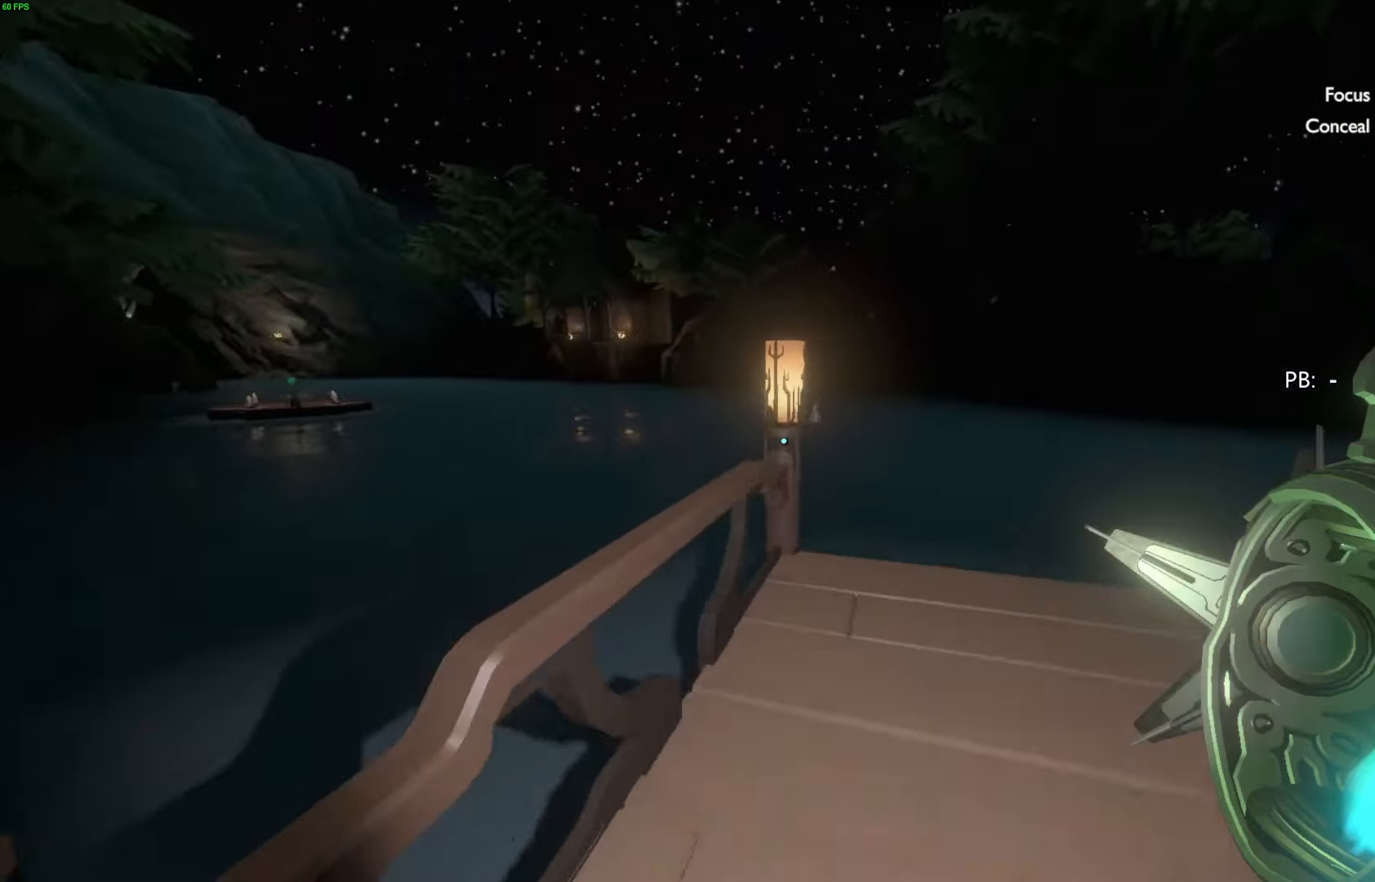
{"buttons": ["R1"], "left_stick": "up-right", "right_stick": "up-left", "events": [[133, "R1", "down"], [267, "right_stick", "center"], [433, "right_stick", "up-left"]]}
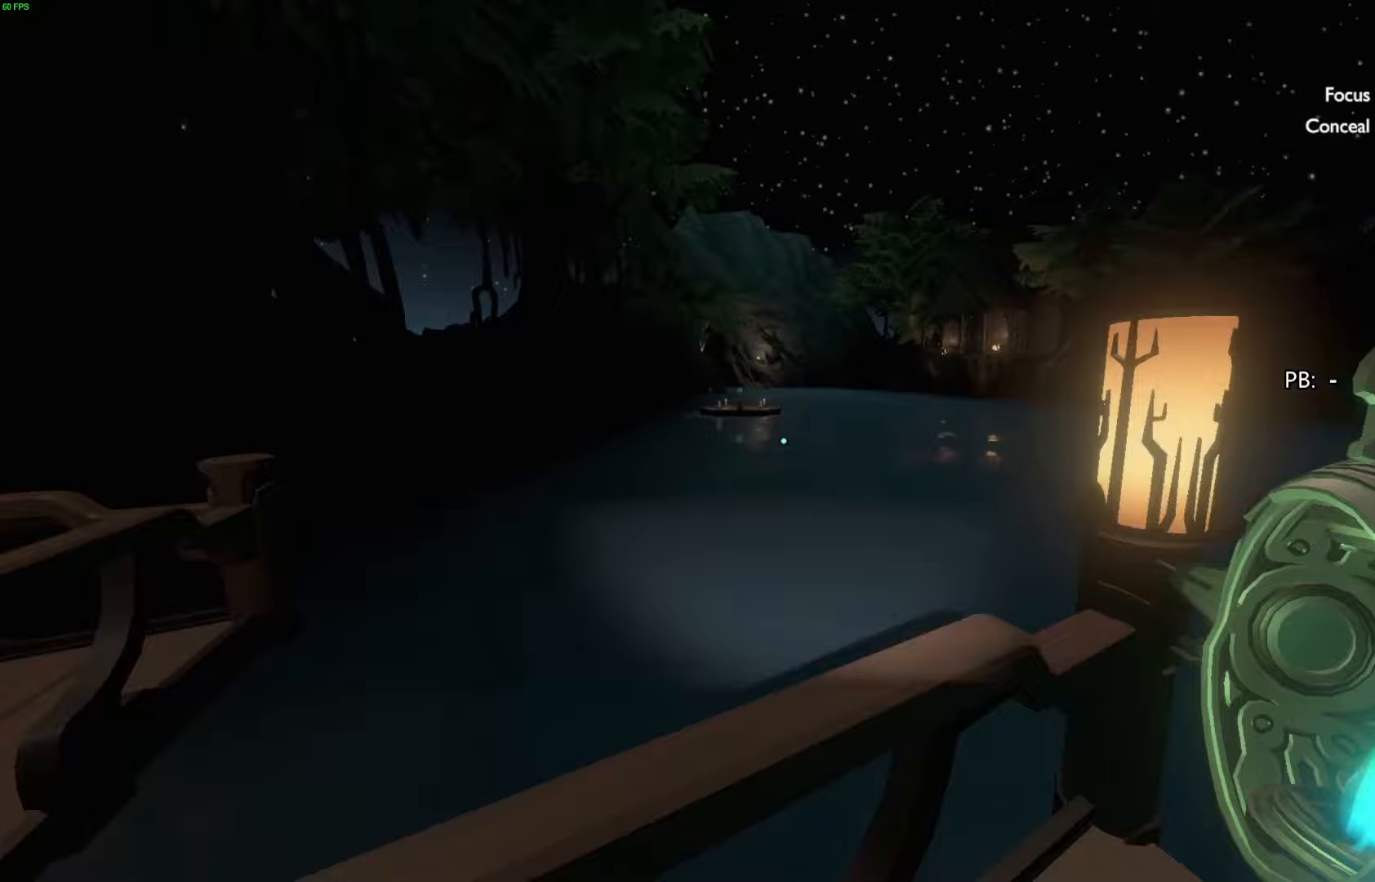
{"buttons": ["R1"], "left_stick": "center", "right_stick": "center", "events": [[67, "right_stick", "center"], [267, "right_stick", "up-left"], [367, "left_stick", "center"], [400, "right_stick", "center"]]}
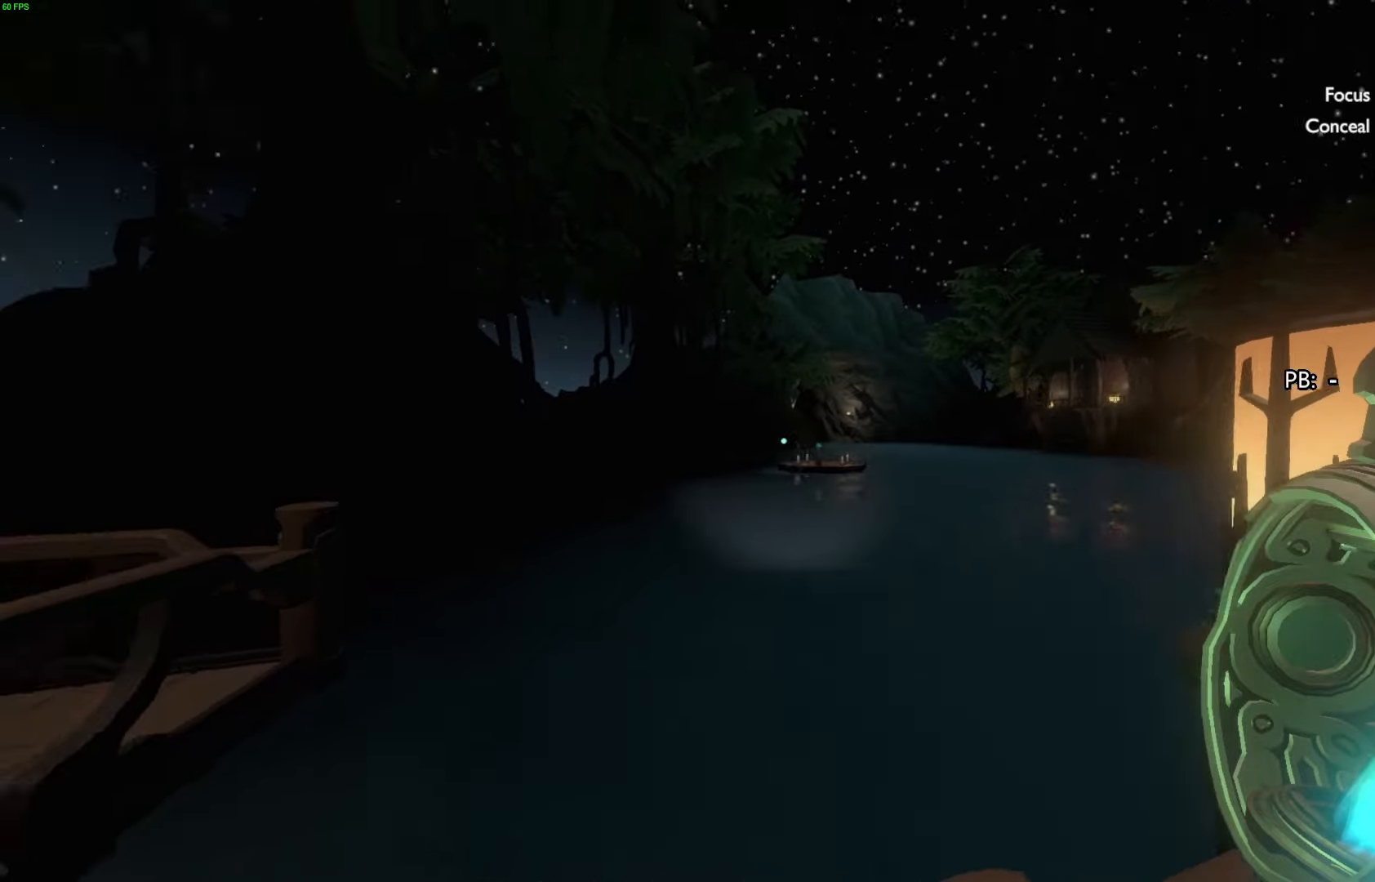
{"buttons": ["R1"], "left_stick": "center", "right_stick": "center", "events": []}
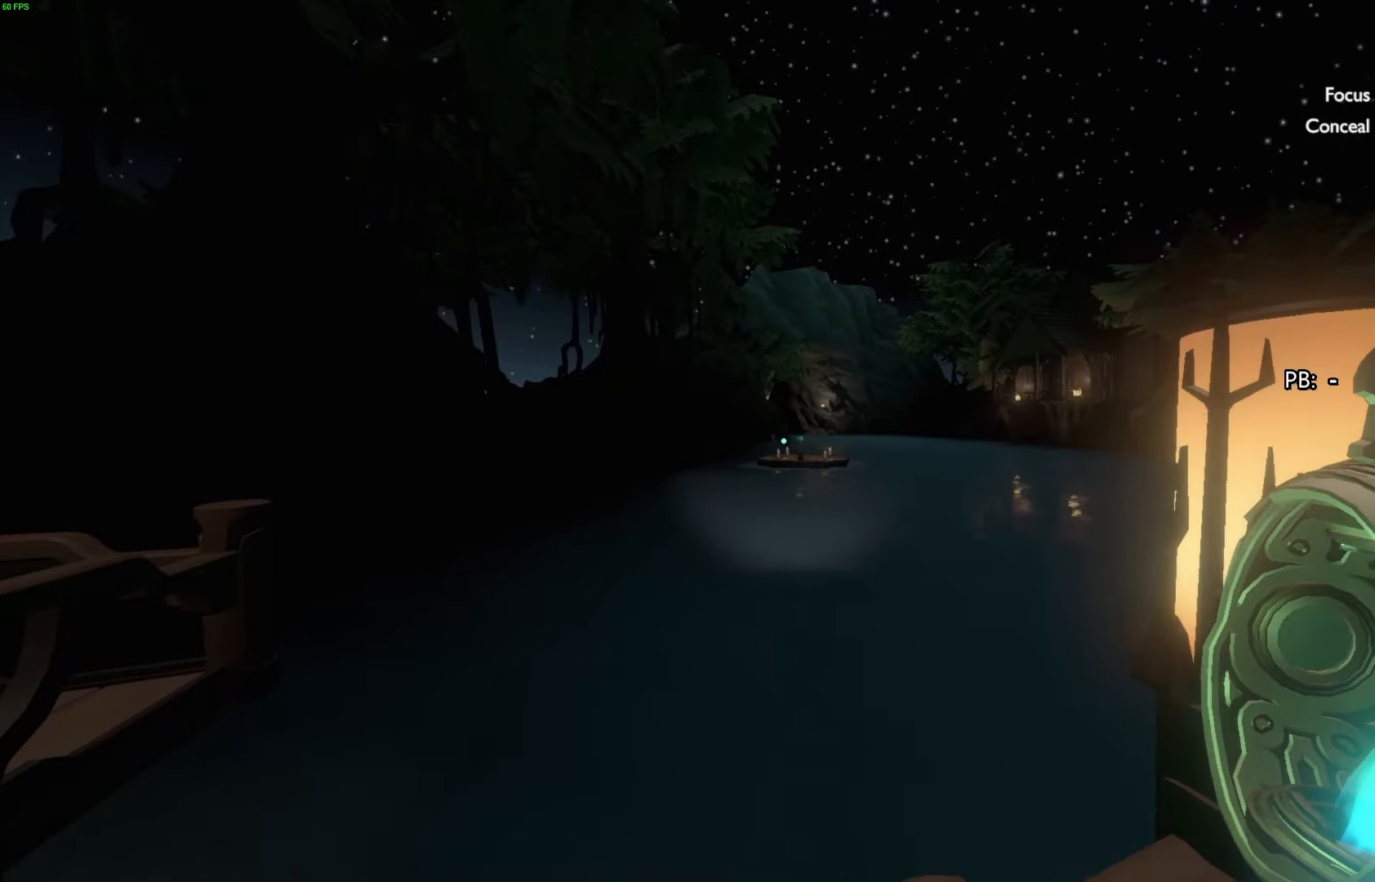
{"buttons": ["R1"], "left_stick": "center", "right_stick": "center", "events": [[33, "right_stick", "right"], [133, "right_stick", "center"]]}
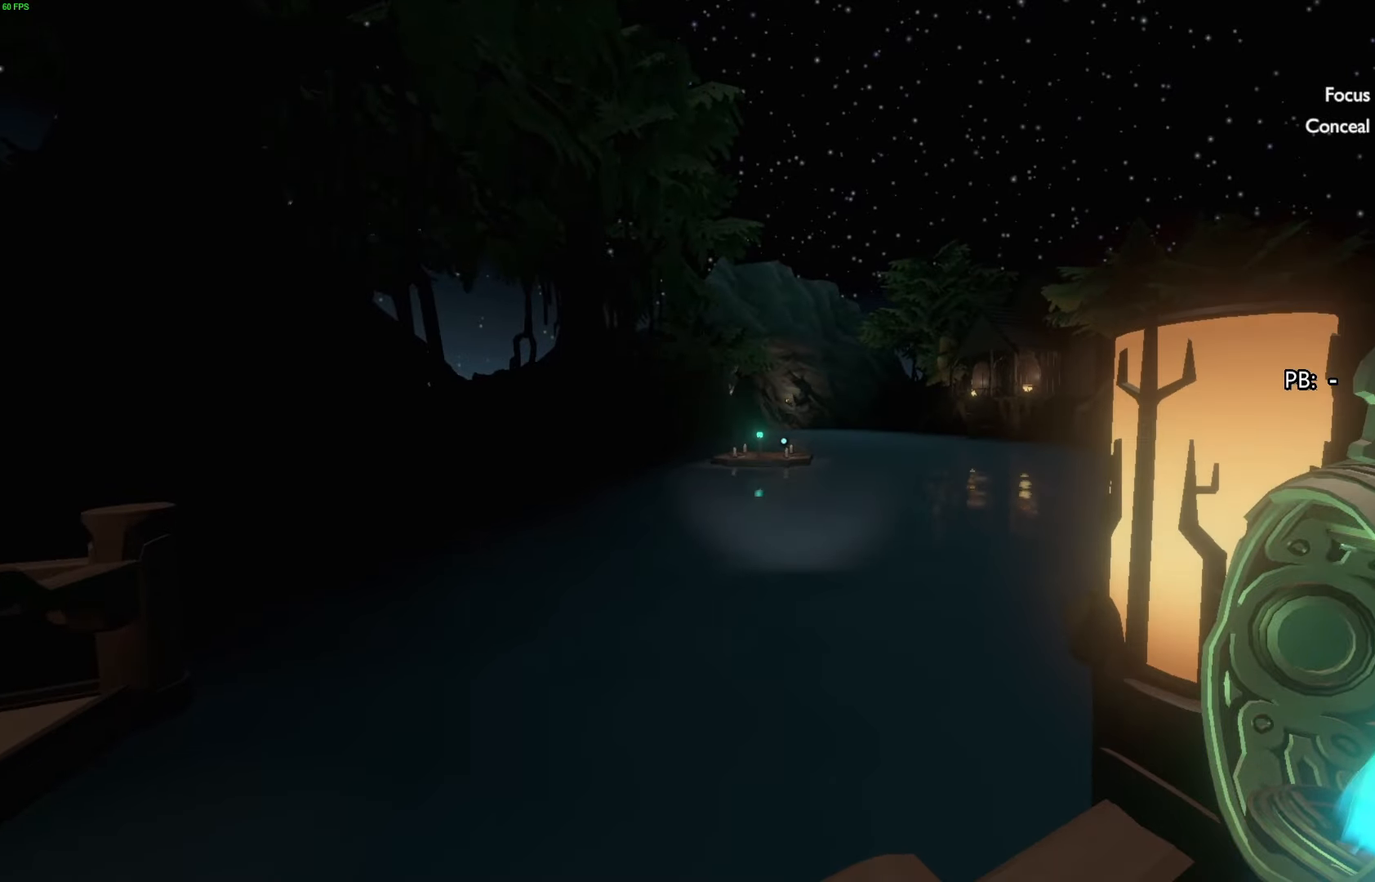
{"buttons": ["R1"], "left_stick": "center", "right_stick": "center", "events": []}
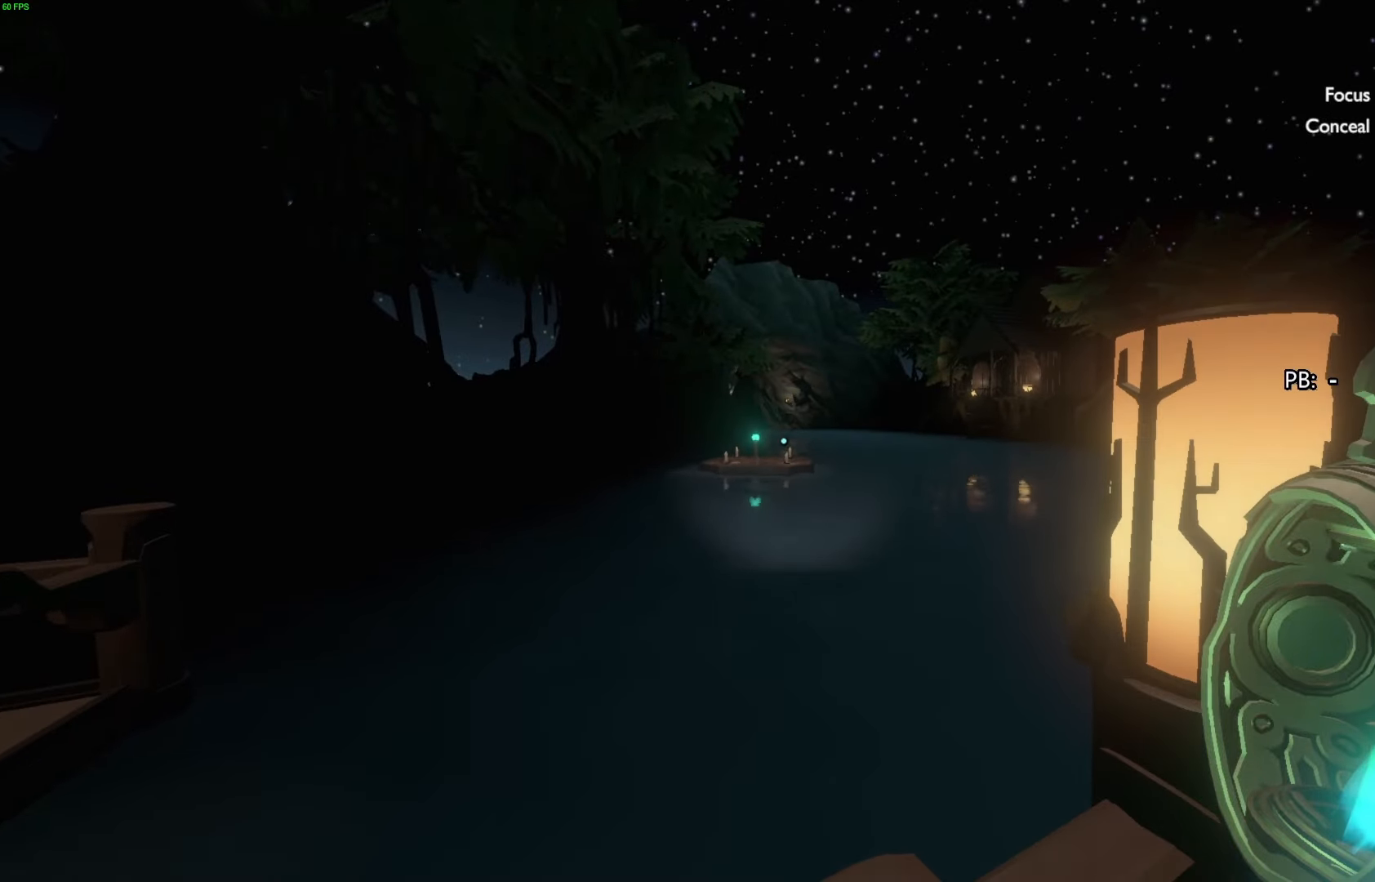
{"buttons": ["R1"], "left_stick": "center", "right_stick": "center", "events": []}
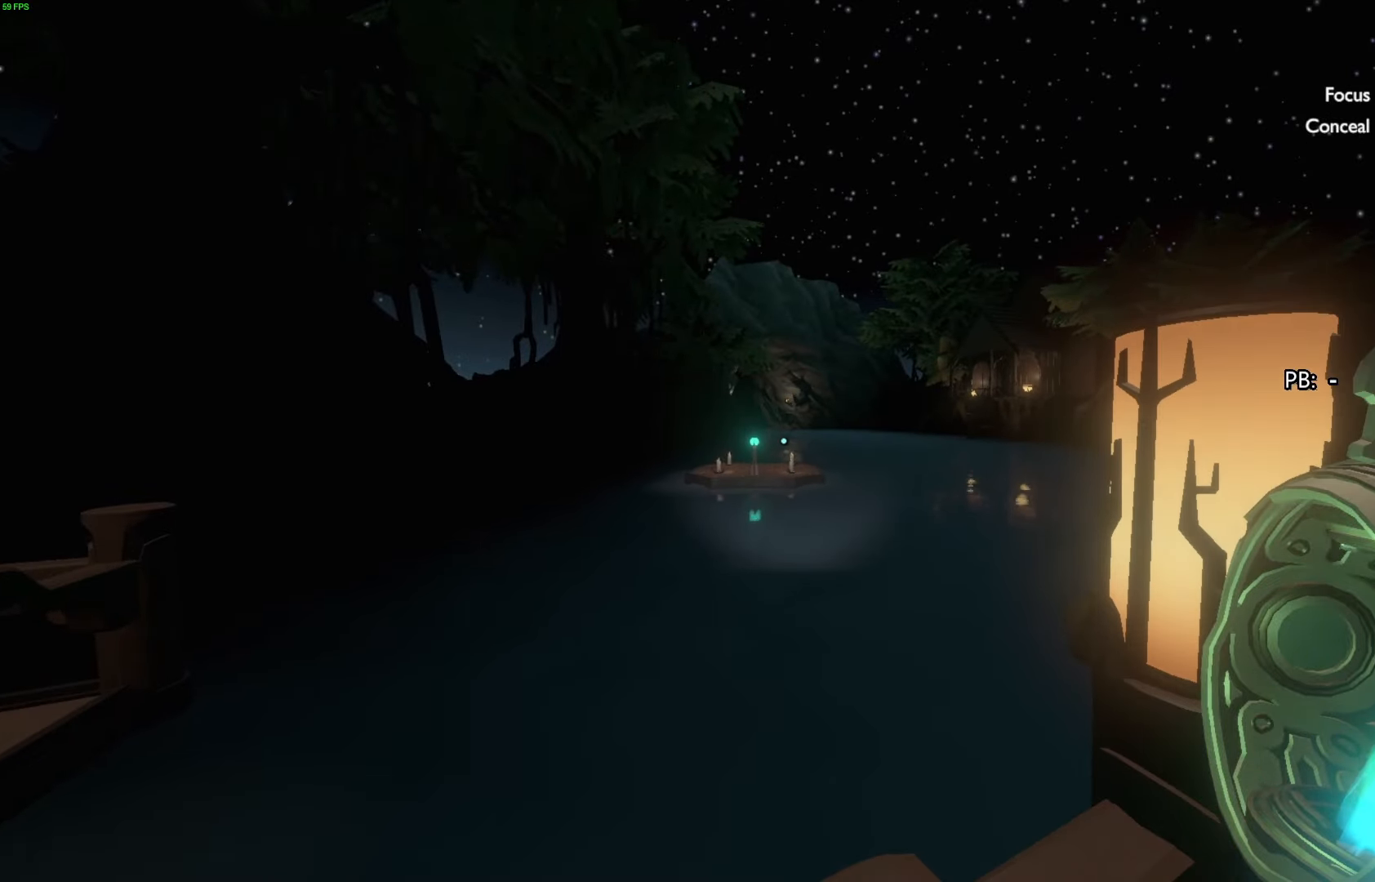
{"buttons": ["R1"], "left_stick": "center", "right_stick": "center", "events": []}
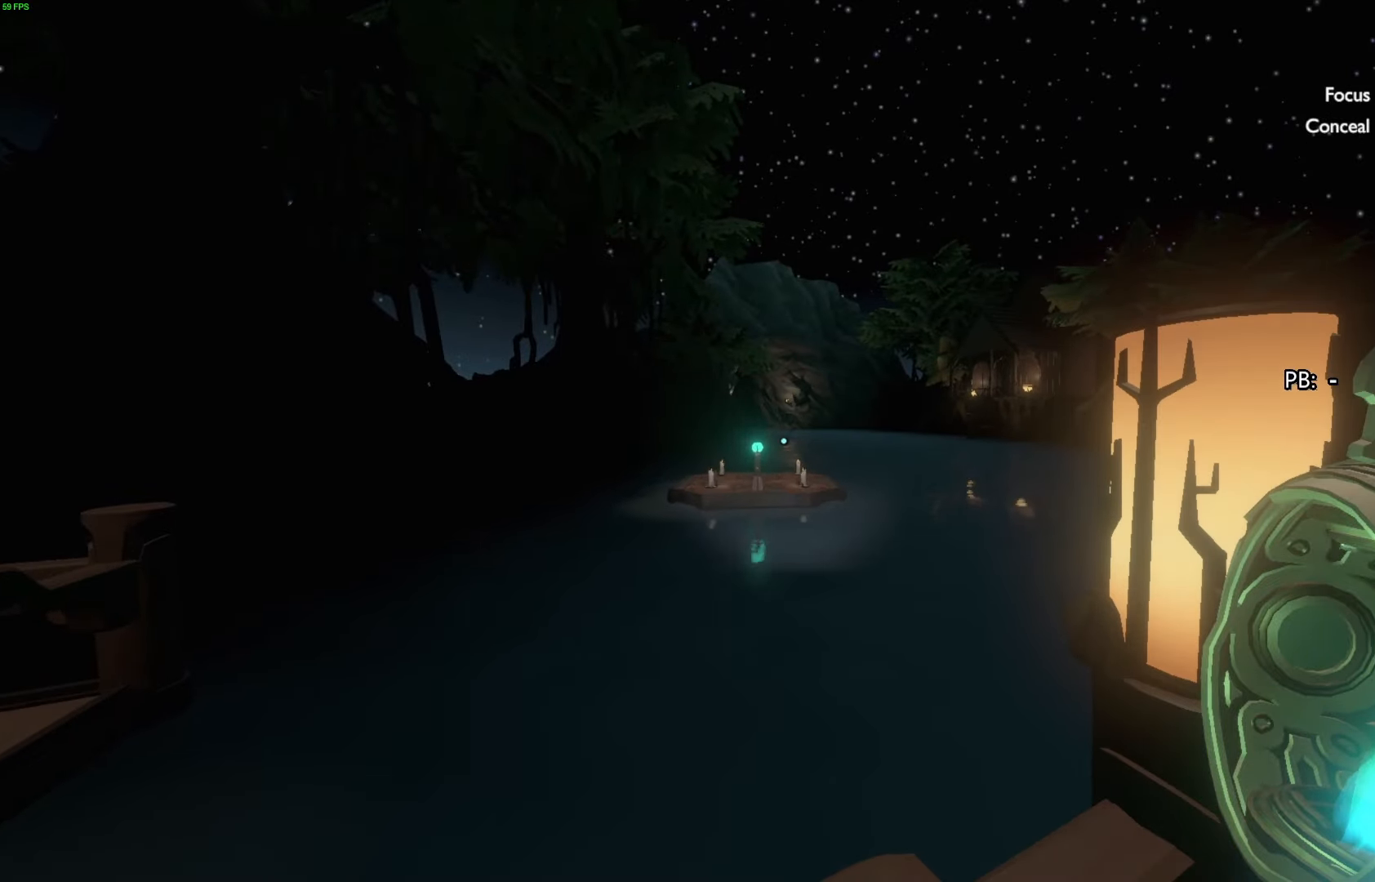
{"buttons": ["R1"], "left_stick": "center", "right_stick": "center", "events": []}
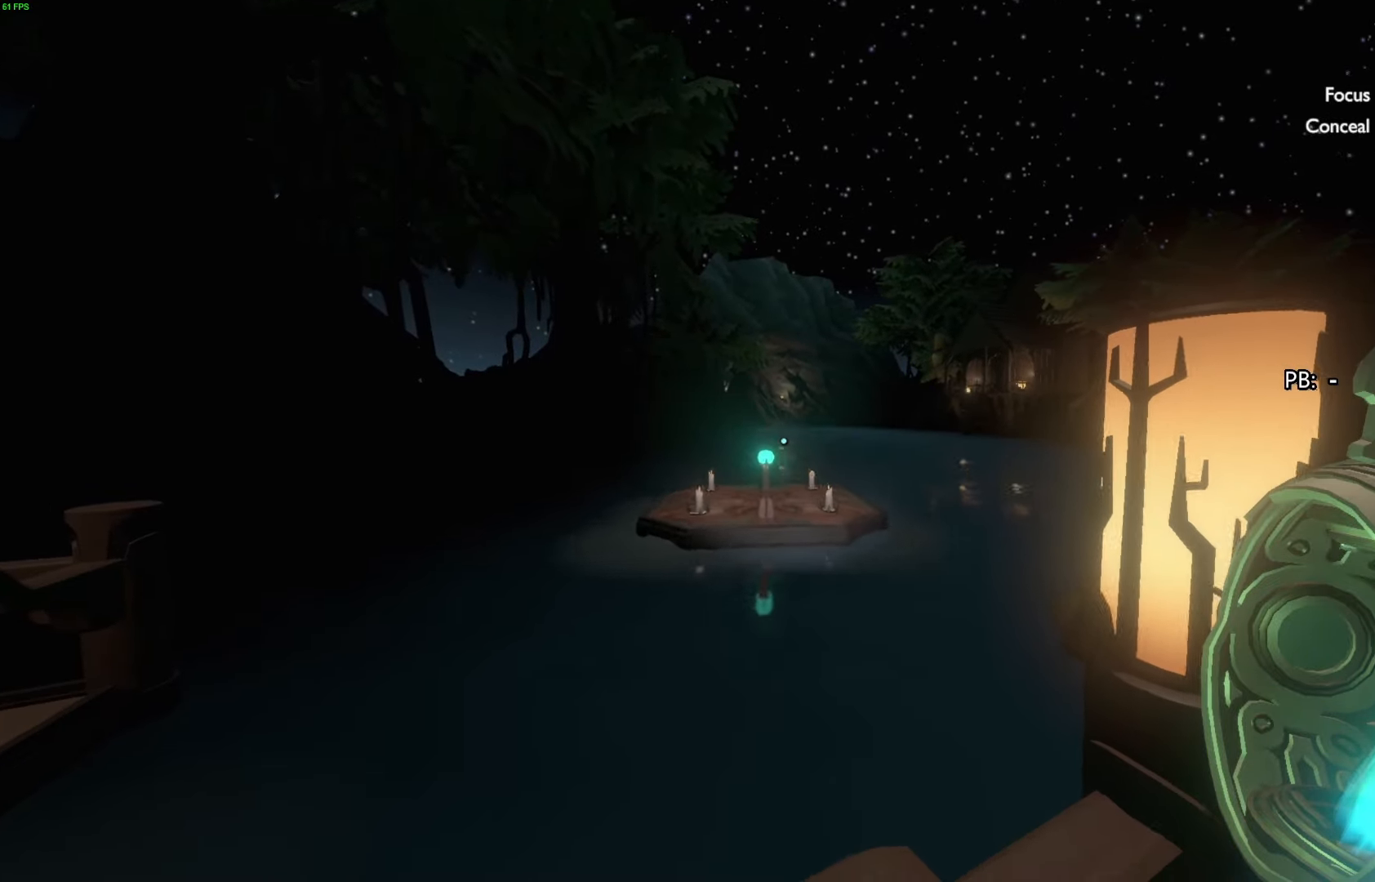
{"buttons": [], "left_stick": "center", "right_stick": "center", "events": [[400, "R1", "up"]]}
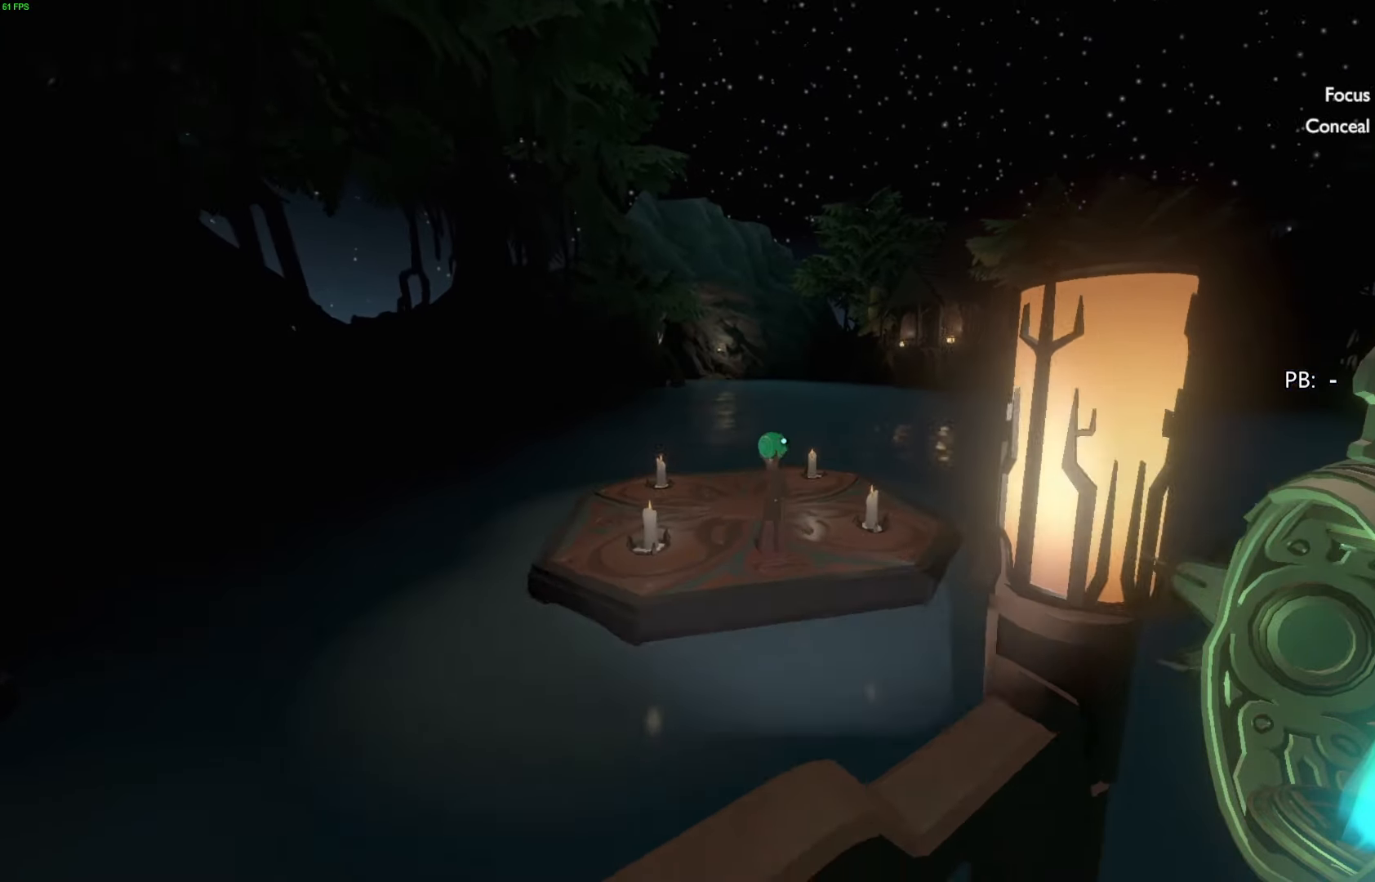
{"buttons": [], "left_stick": "center", "right_stick": "down-right", "events": [[100, "right_stick", "down-right"], [233, "right_stick", "center"], [333, "right_stick", "down-right"]]}
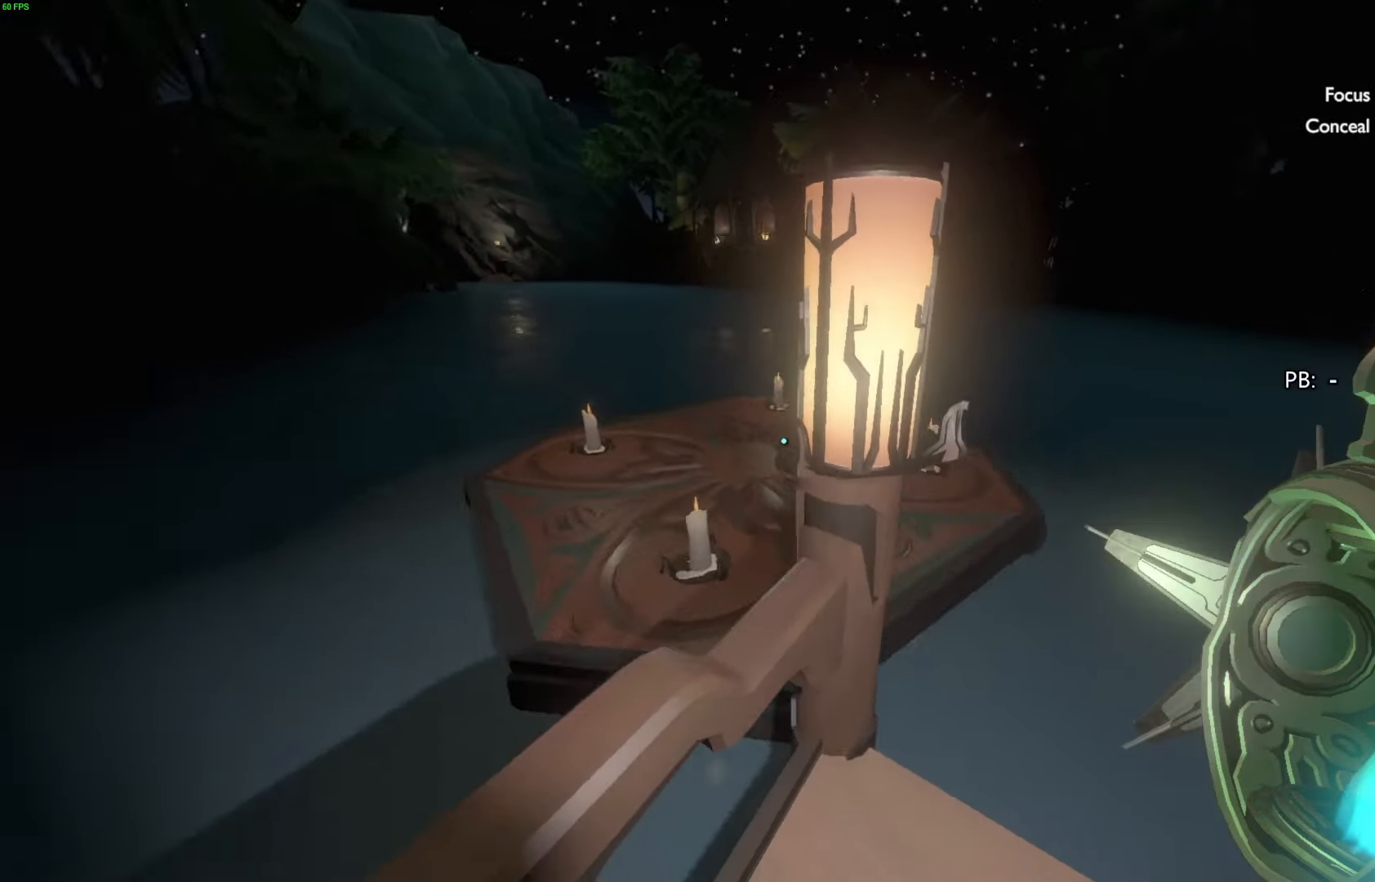
{"buttons": [], "left_stick": "up-right", "right_stick": "down-right", "events": [[267, "left_stick", "up-right"]]}
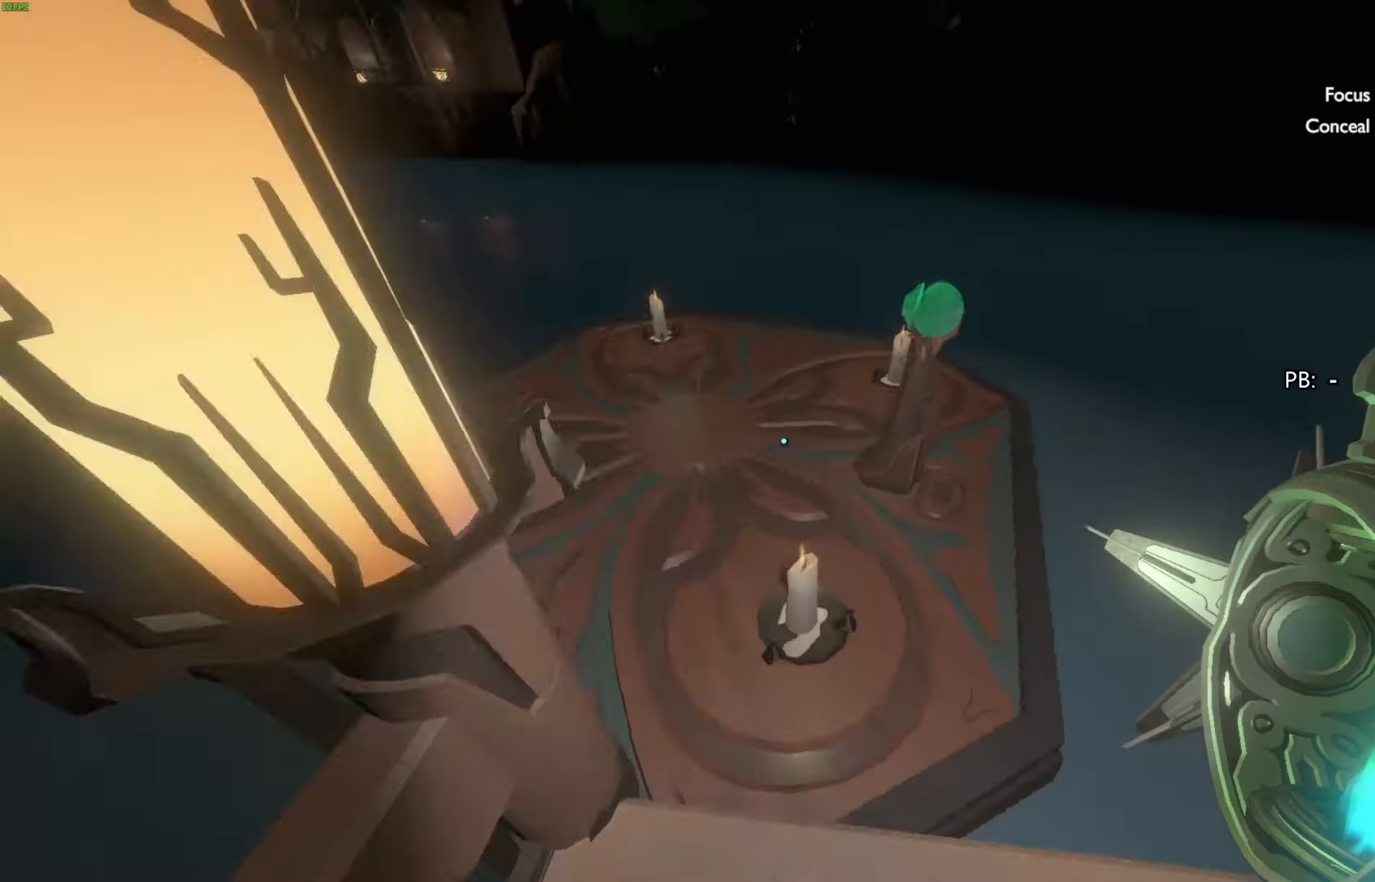
{"buttons": ["SQUARE"], "left_stick": "center", "right_stick": "center", "events": [[33, "left_stick", "up"], [133, "left_stick", "up-left"], [367, "left_stick", "center"], [367, "right_stick", "center"], [467, "SQUARE", "down"]]}
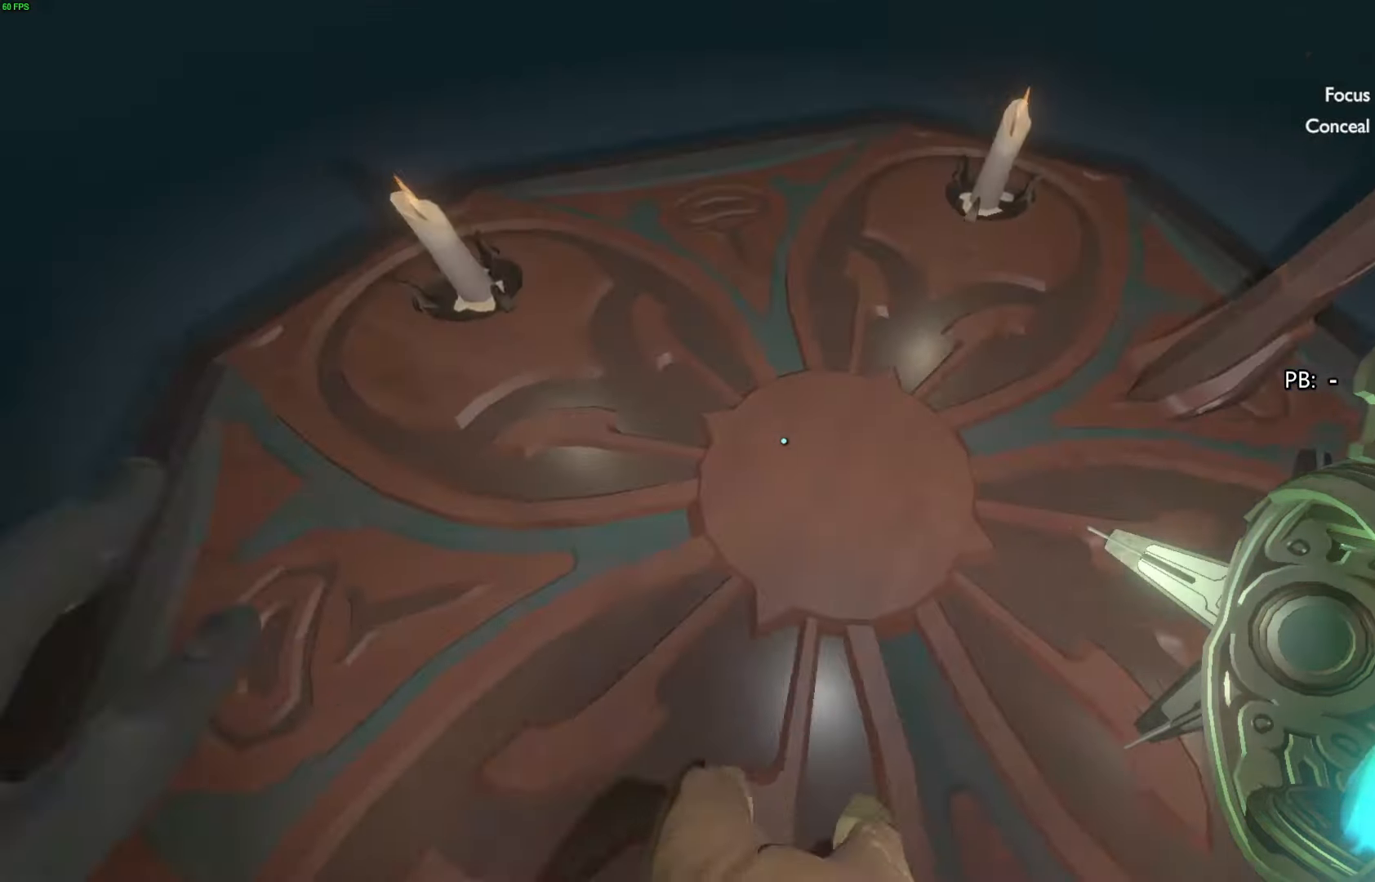
{"buttons": [], "left_stick": "center", "right_stick": "center", "events": [[67, "SQUARE", "up"], [200, "right_stick", "right"], [267, "right_stick", "center"], [367, "SQUARE", "down"], [433, "SQUARE", "up"]]}
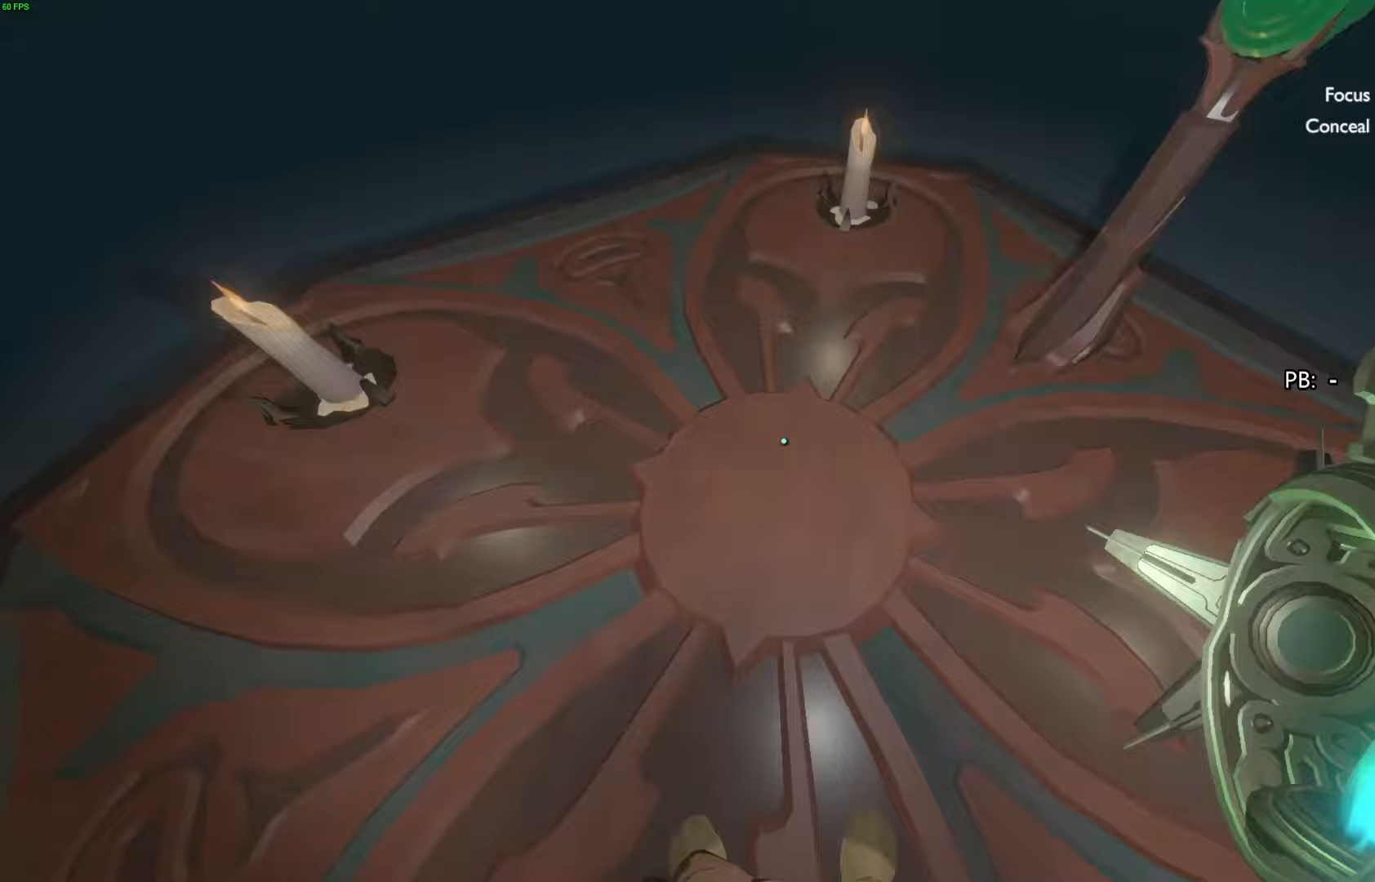
{"buttons": [], "left_stick": "left", "right_stick": "right", "events": [[100, "right_stick", "down-right"], [200, "right_stick", "center"], [300, "SQUARE", "down"], [367, "SQUARE", "up"], [400, "left_stick", "left"], [500, "right_stick", "right"]]}
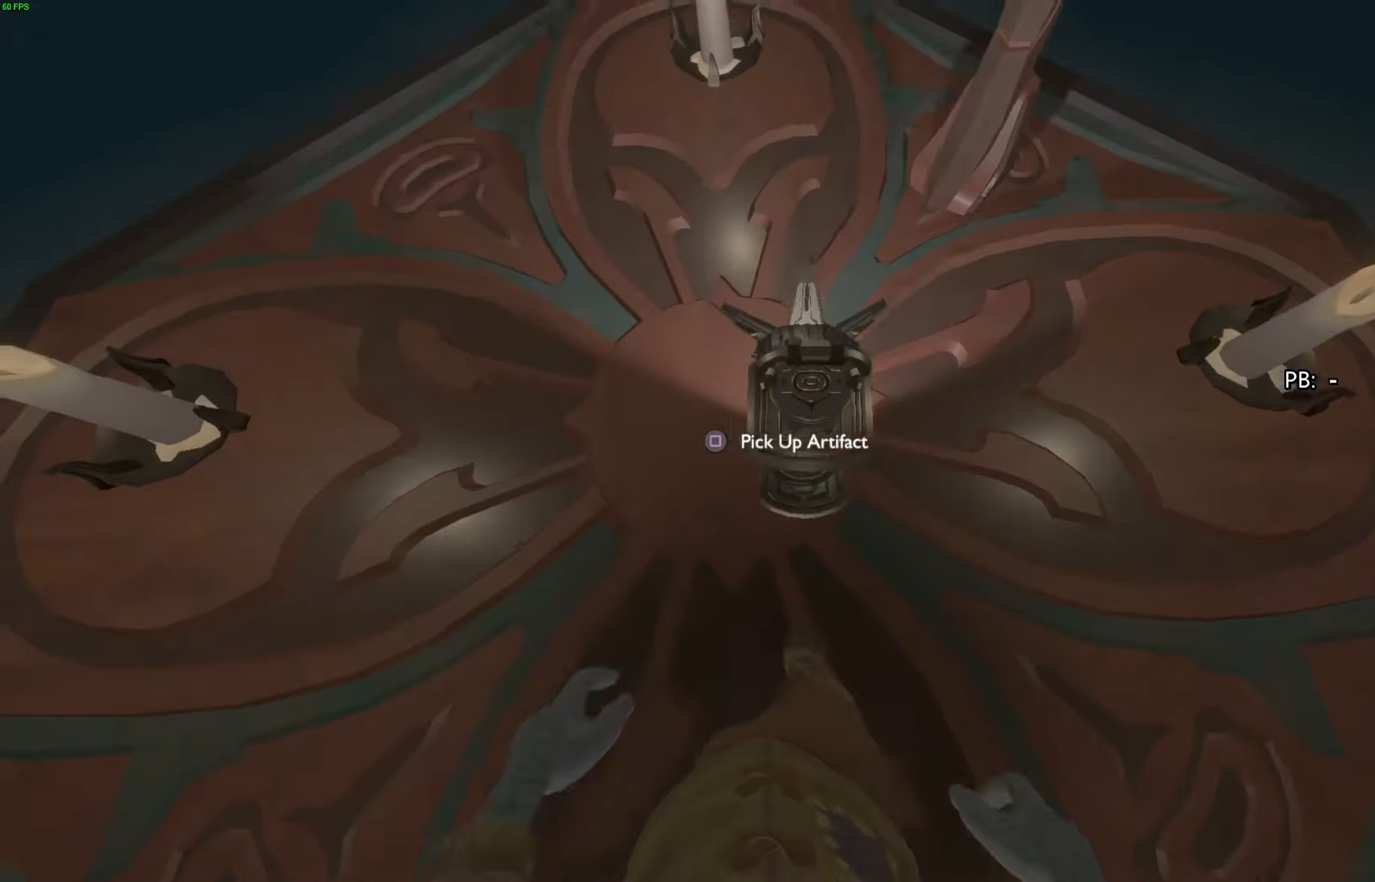
{"buttons": [], "left_stick": "center", "right_stick": "up-right", "events": [[33, "right_stick", "up-right"], [333, "left_stick", "down-left"], [500, "left_stick", "center"]]}